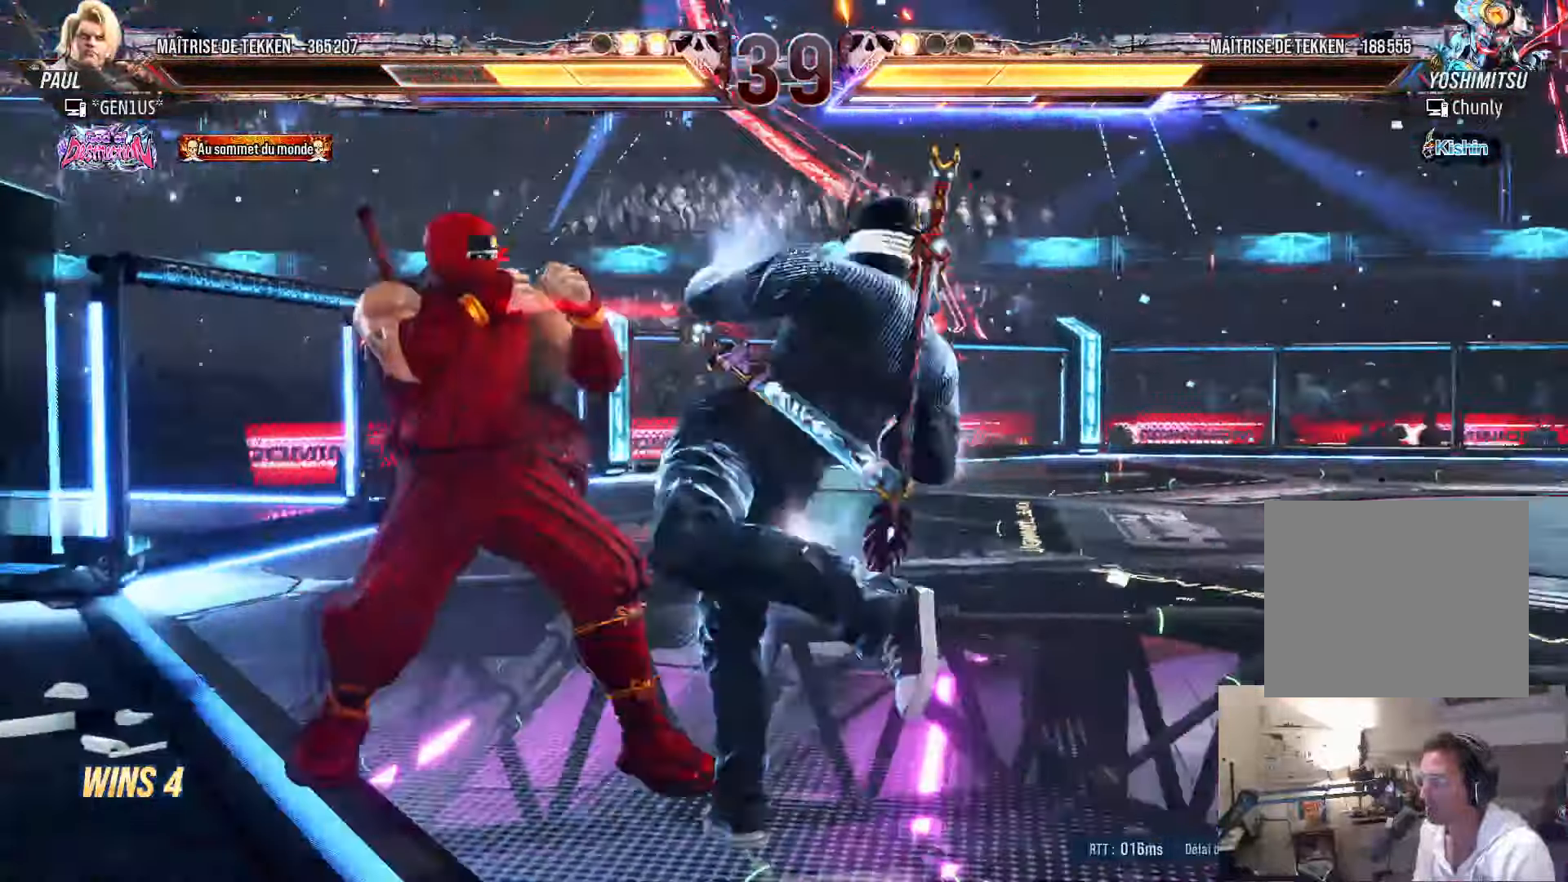
Gameplay with a controller (PlayStation layout); each line is a JSON object with the inputs held at the frame after it (dt_ms = milliseconds from this image to that frame). "events" lists button and stick changes between this image and that frame as [ms after this image, input, new state], when the widget could be followed in between.
{"dt_ms": 500, "buttons": ["CIRCLE", "SQUARE", "DPAD_RIGHT"], "left_stick": "center", "right_stick": "center", "events": [[150, "DPAD_LEFT", "up"], [184, "DPAD_RIGHT", "down"], [250, "CIRCLE", "down"], [250, "SQUARE", "down"], [267, "CIRCLE", "up"], [267, "SQUARE", "up"], [350, "CIRCLE", "down"], [350, "SQUARE", "down"], [400, "SQUARE", "up"], [417, "CIRCLE", "up"], [467, "CIRCLE", "down"], [467, "SQUARE", "down"]]}
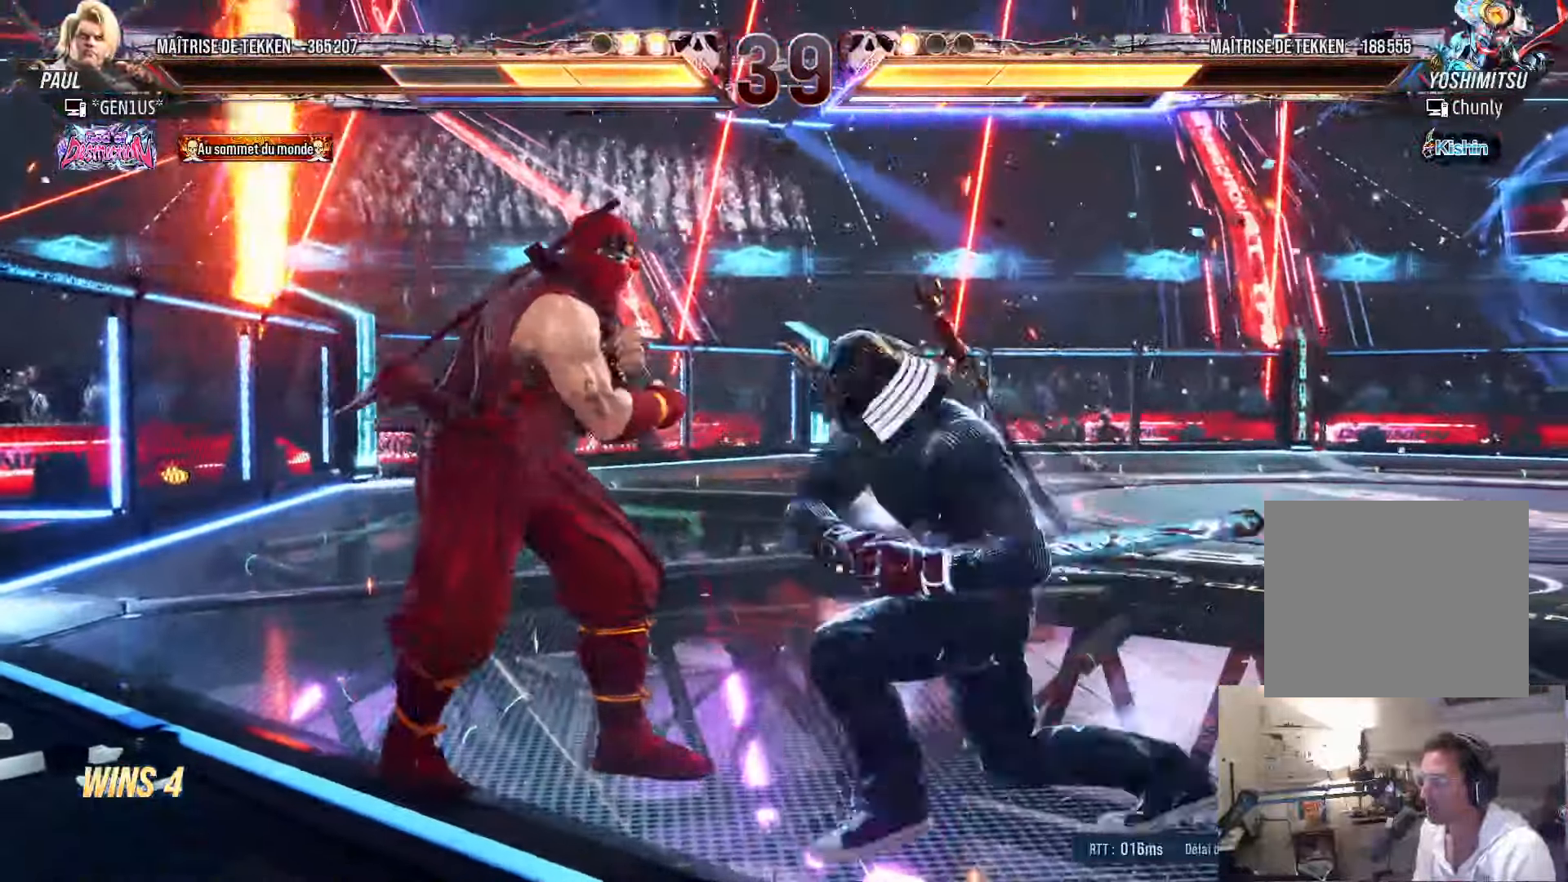
{"dt_ms": 500, "buttons": ["DPAD_LEFT"], "left_stick": "center", "right_stick": "center", "events": [[34, "CIRCLE", "up"], [34, "SQUARE", "up"], [100, "CIRCLE", "down"], [100, "SQUARE", "down"], [167, "DPAD_RIGHT", "up"], [217, "DPAD_LEFT", "down"], [467, "CIRCLE", "up"], [467, "SQUARE", "up"]]}
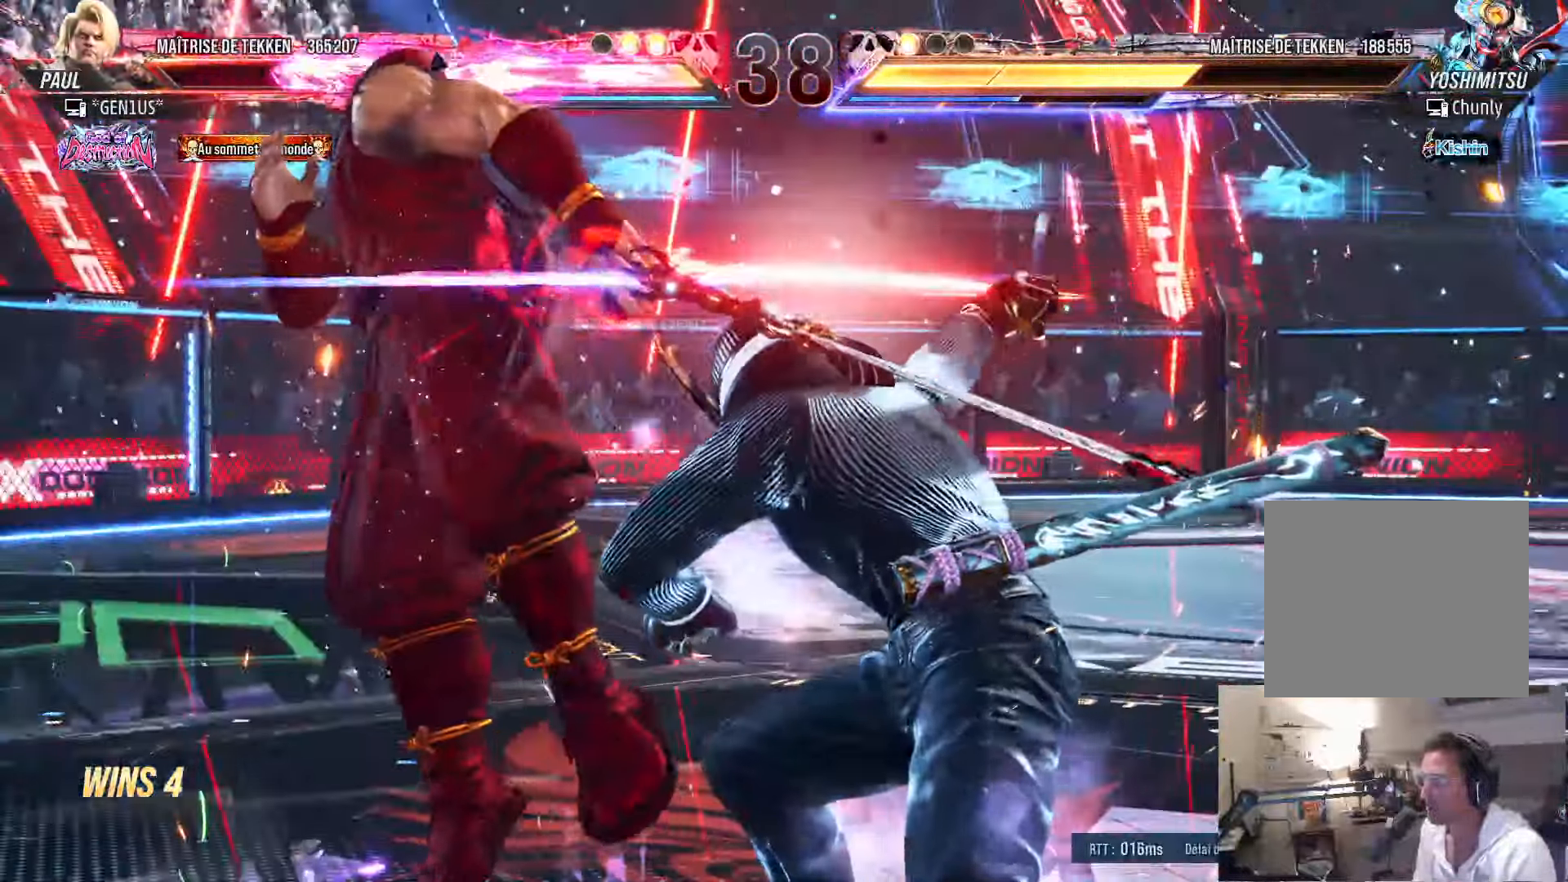
{"dt_ms": 500, "buttons": ["DPAD_LEFT"], "left_stick": "center", "right_stick": "center", "events": []}
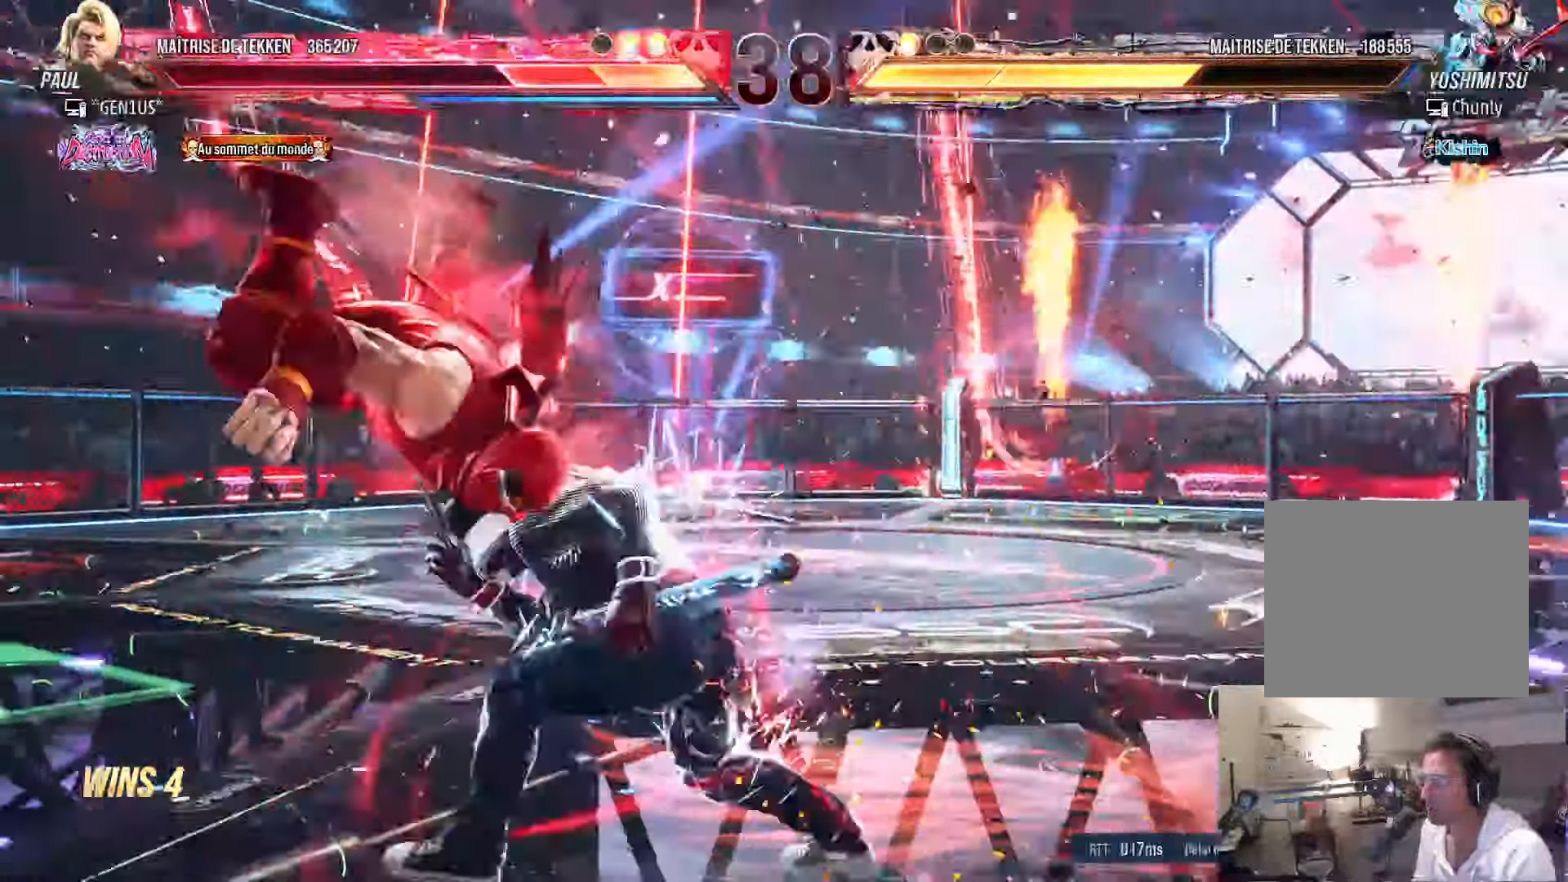
{"dt_ms": 500, "buttons": [], "left_stick": "center", "right_stick": "center", "events": [[317, "DPAD_LEFT", "up"]]}
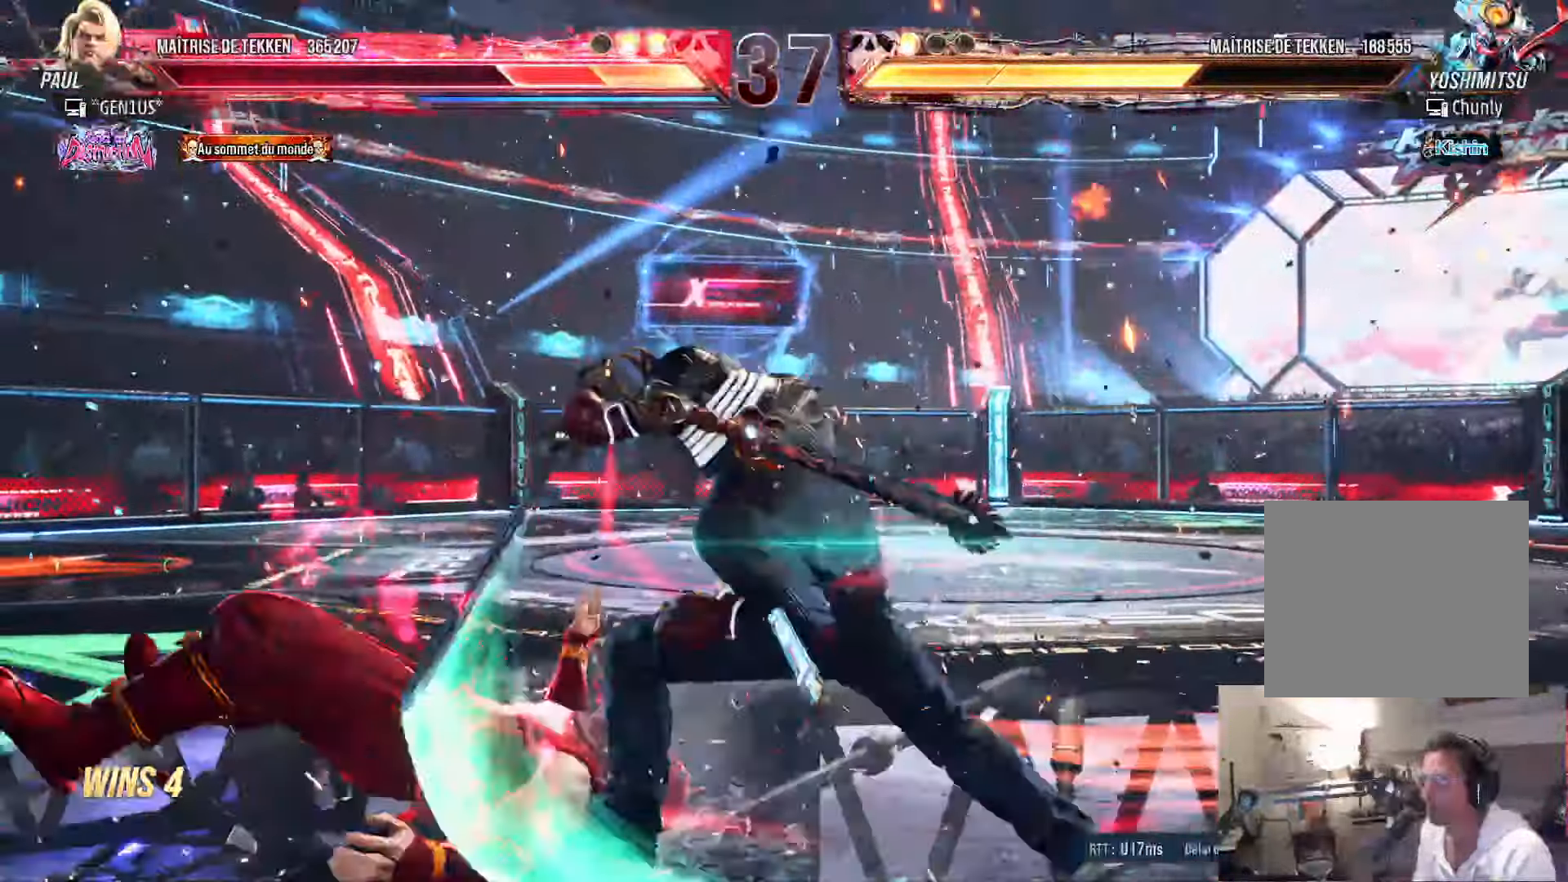
{"dt_ms": 500, "buttons": [], "left_stick": "center", "right_stick": "center", "events": []}
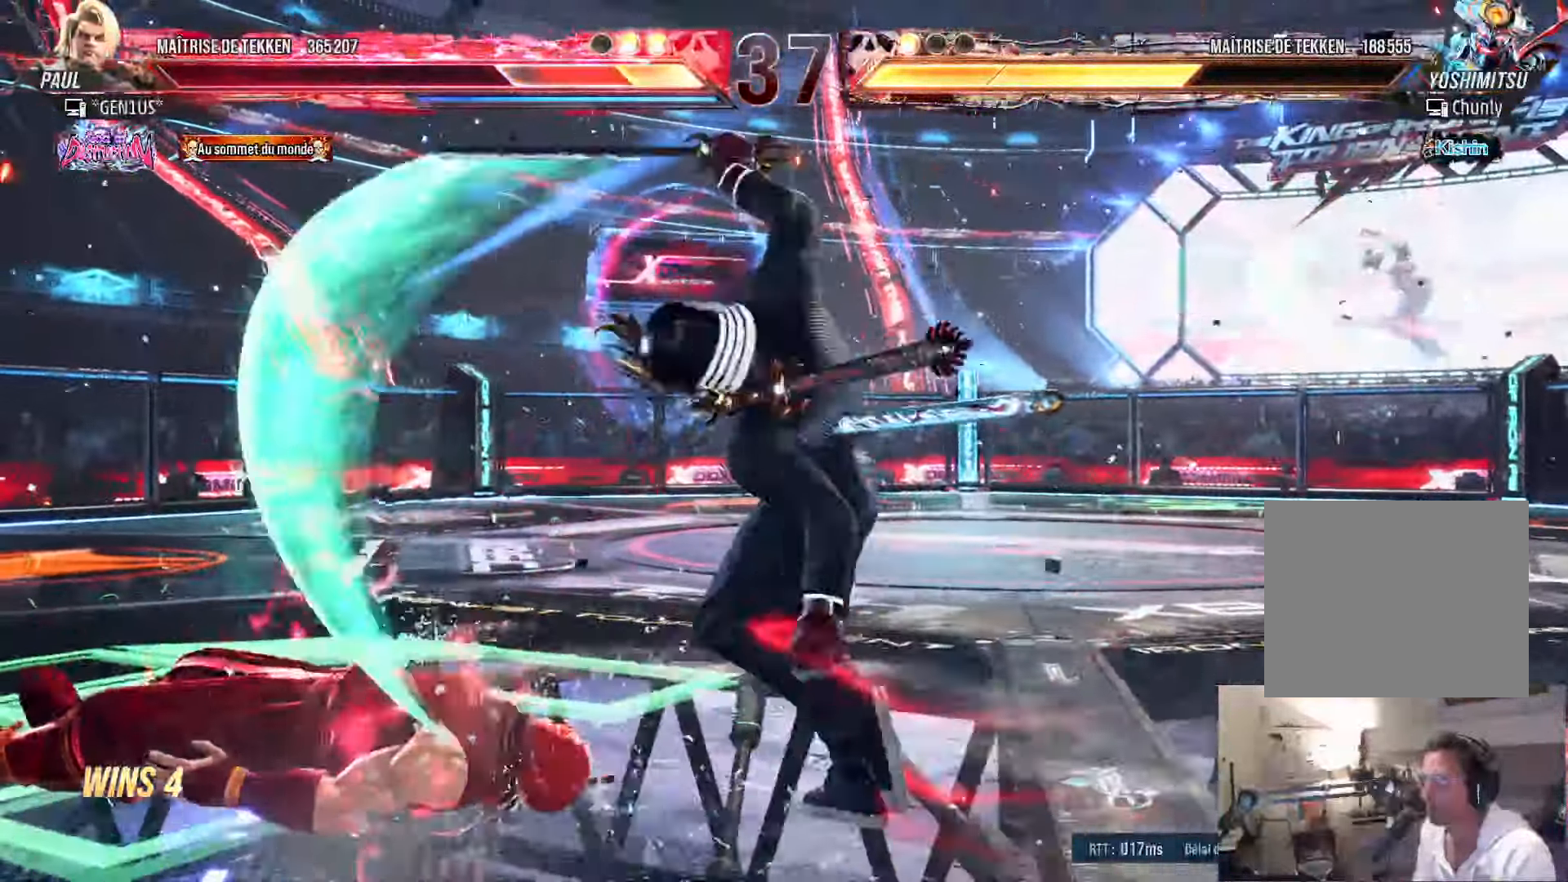
{"dt_ms": 500, "buttons": [], "left_stick": "center", "right_stick": "center", "events": [[134, "CROSS", "down"], [184, "CROSS", "up"], [250, "CIRCLE", "down"], [334, "CIRCLE", "up"]]}
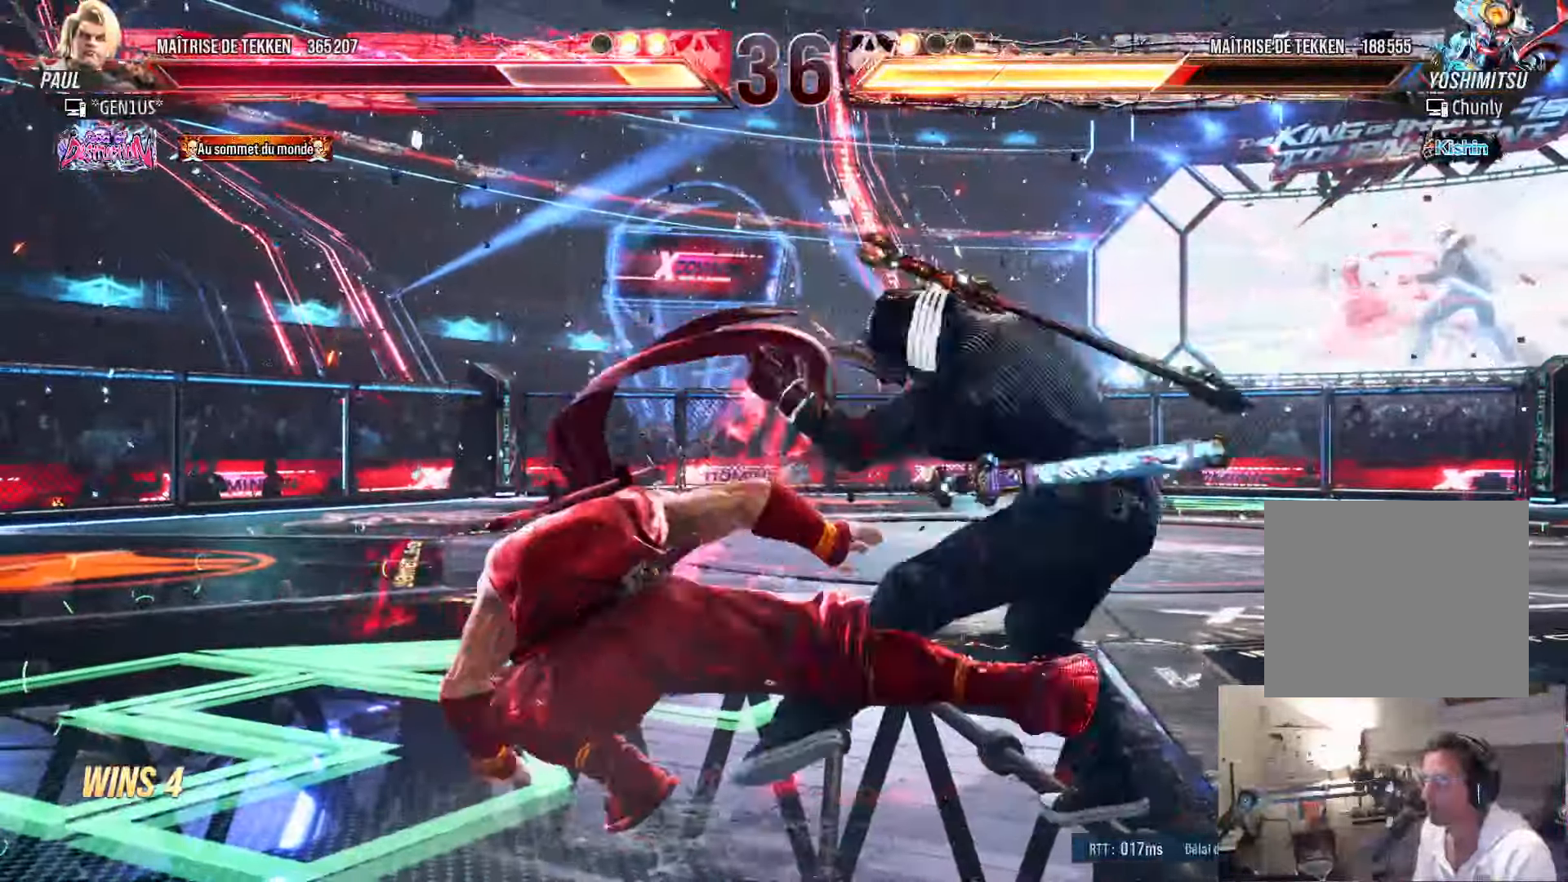
{"dt_ms": 500, "buttons": ["TRIANGLE", "DPAD_DOWN", "DPAD_RIGHT"], "left_stick": "center", "right_stick": "center", "events": [[234, "DPAD_RIGHT", "down"], [250, "DPAD_DOWN", "down"], [367, "TRIANGLE", "down"], [417, "TRIANGLE", "up"], [467, "TRIANGLE", "down"]]}
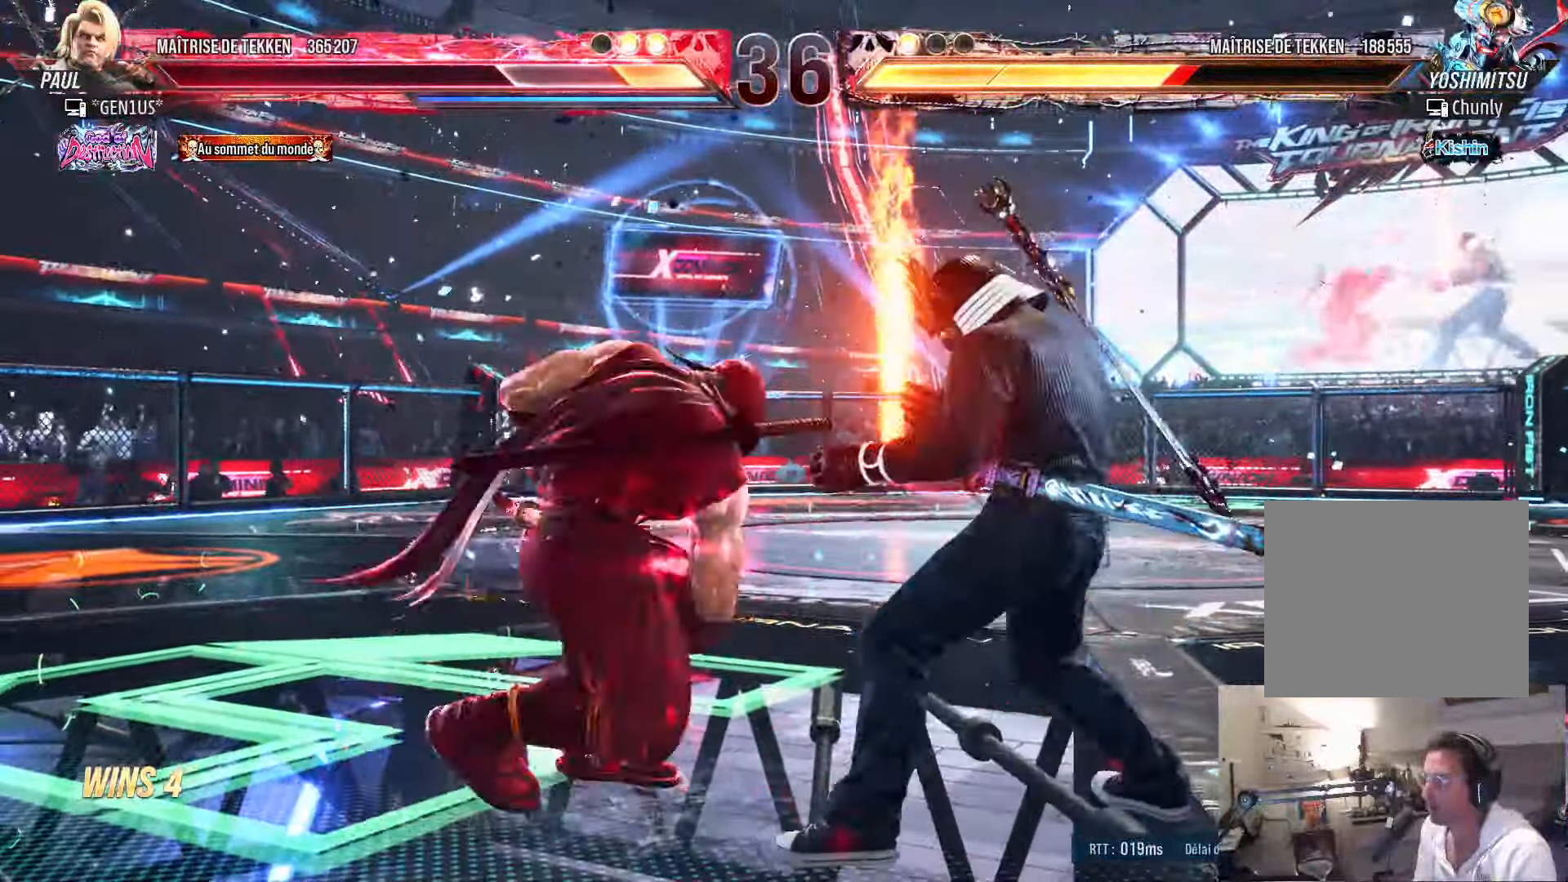
{"dt_ms": 500, "buttons": ["TRIANGLE", "DPAD_DOWN", "DPAD_RIGHT"], "left_stick": "center", "right_stick": "center", "events": [[34, "TRIANGLE", "up"], [100, "TRIANGLE", "down"], [167, "TRIANGLE", "up"], [250, "TRIANGLE", "down"], [284, "TRIANGLE", "up"], [366, "TRIANGLE", "down"], [416, "TRIANGLE", "up"], [500, "TRIANGLE", "down"]]}
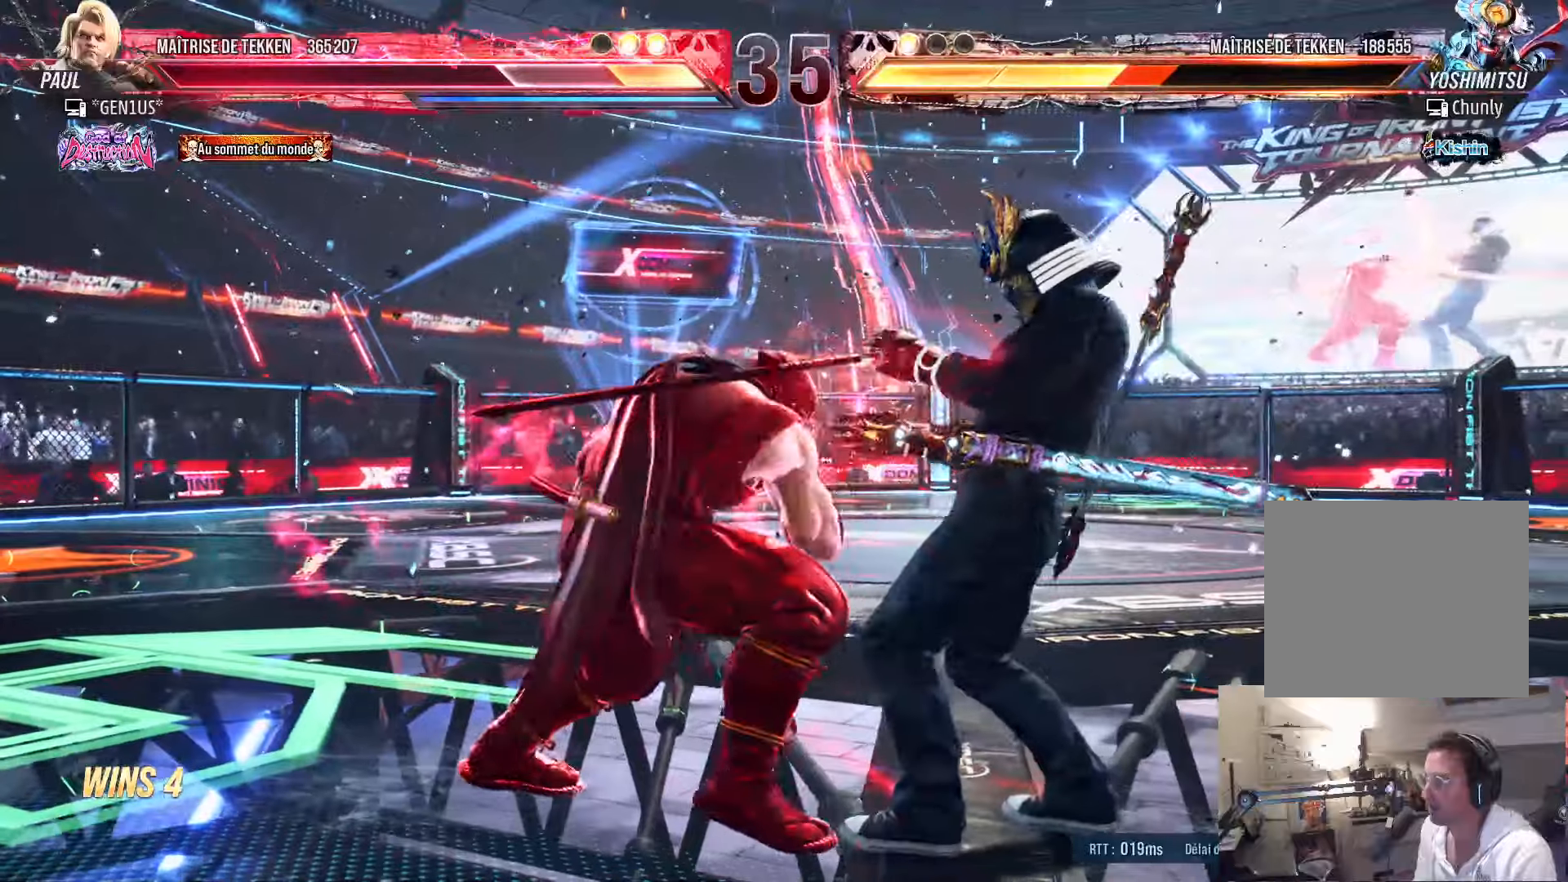
{"dt_ms": 500, "buttons": ["TRIANGLE", "DPAD_DOWN", "DPAD_RIGHT"], "left_stick": "center", "right_stick": "center", "events": [[50, "TRIANGLE", "up"], [116, "TRIANGLE", "down"]]}
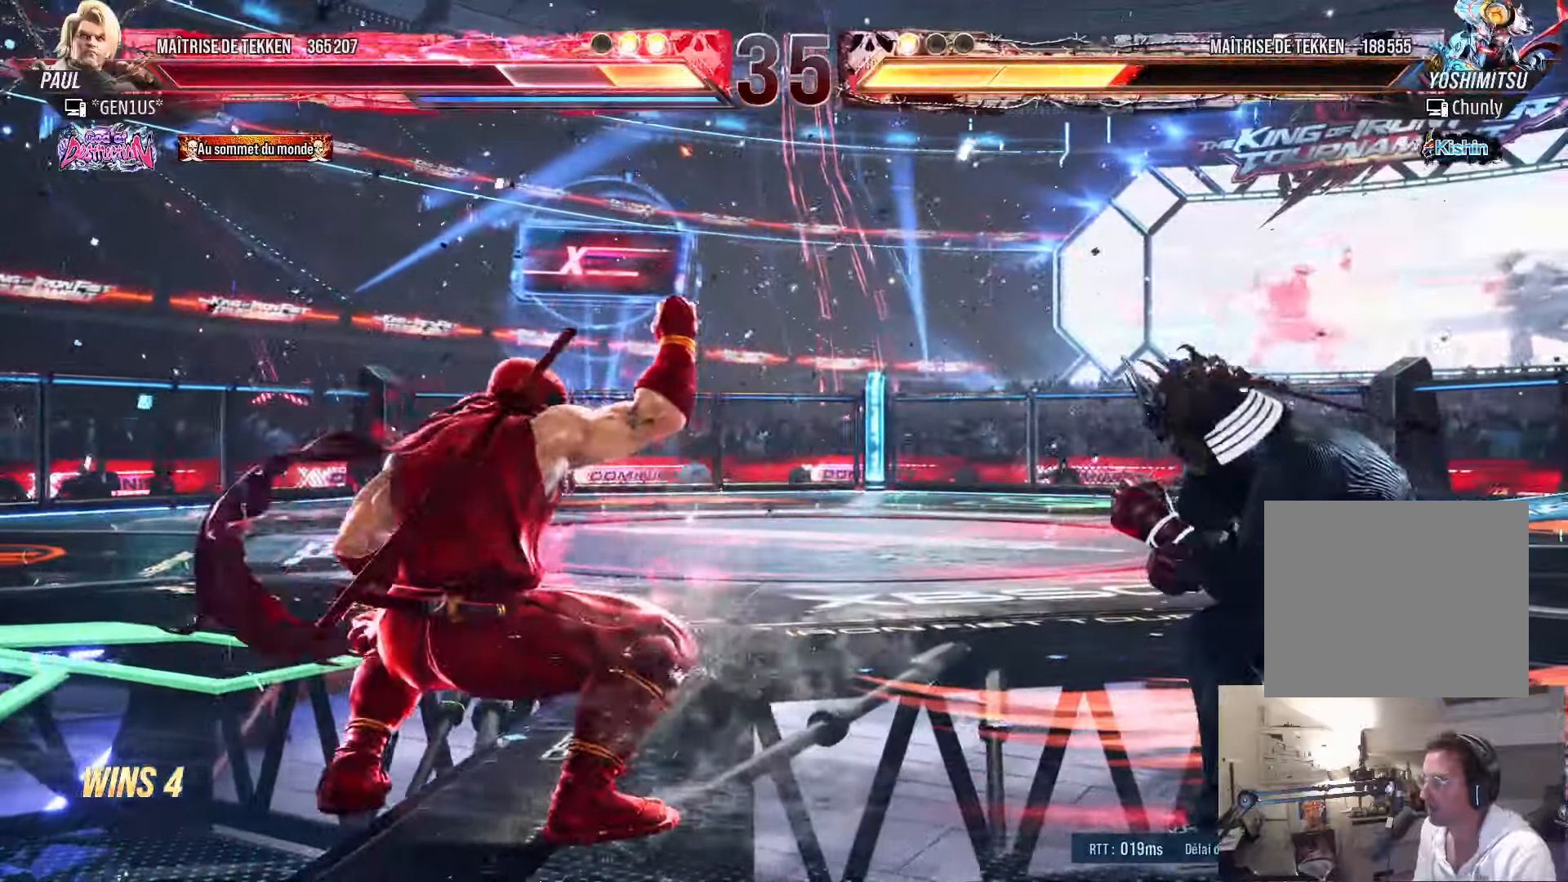
{"dt_ms": 500, "buttons": ["DPAD_RIGHT"], "left_stick": "center", "right_stick": "center", "events": [[16, "DPAD_DOWN", "up"], [16, "DPAD_RIGHT", "up"], [66, "TRIANGLE", "up"], [316, "DPAD_RIGHT", "down"], [366, "DPAD_RIGHT", "up"], [450, "DPAD_RIGHT", "down"]]}
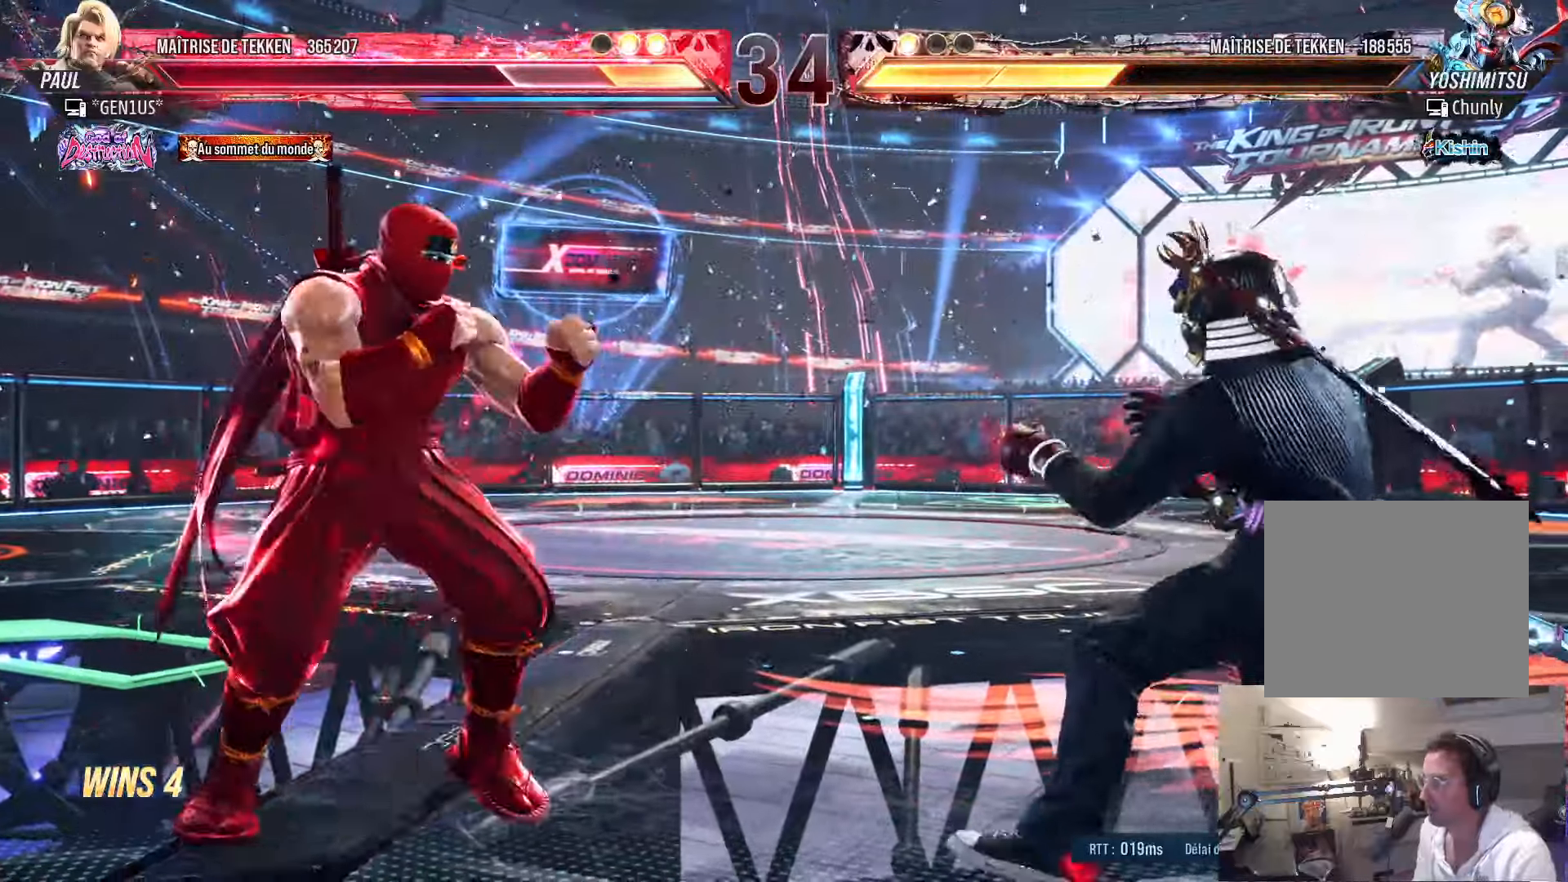
{"dt_ms": 500, "buttons": ["DPAD_RIGHT"], "left_stick": "center", "right_stick": "center", "events": [[50, "DPAD_RIGHT", "up"], [83, "DPAD_LEFT", "down"], [133, "DPAD_LEFT", "up"], [150, "DPAD_RIGHT", "down"], [250, "DPAD_RIGHT", "up"], [283, "DPAD_RIGHT", "down"], [333, "TRIANGLE", "down"], [366, "TRIANGLE", "up"], [416, "SQUARE", "down"], [483, "SQUARE", "up"]]}
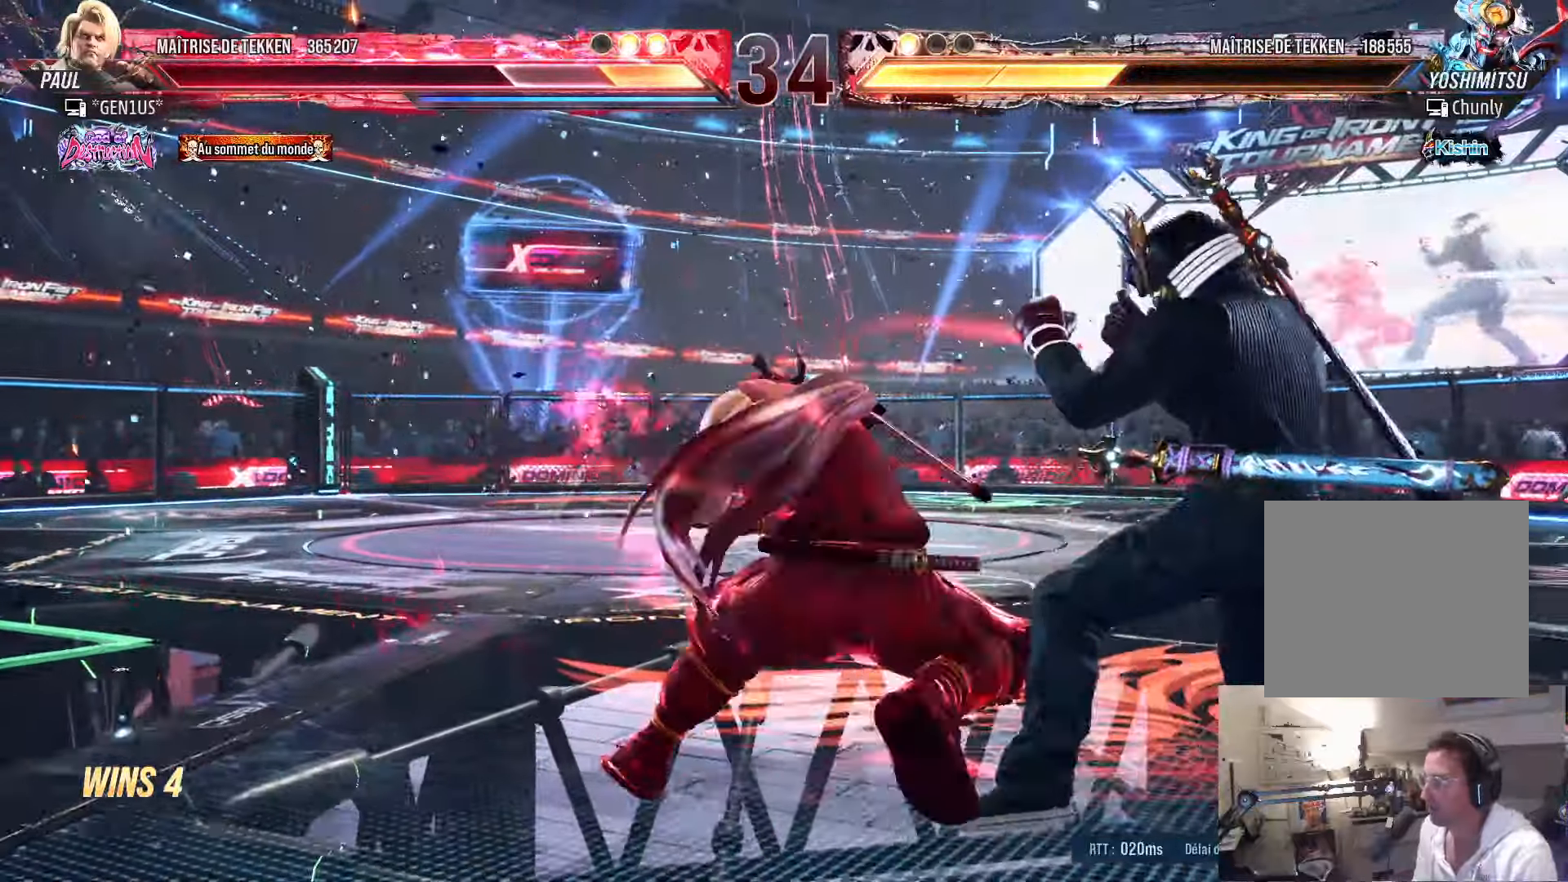
{"dt_ms": 500, "buttons": ["SQUARE", "TRIANGLE", "DPAD_LEFT"], "left_stick": "center", "right_stick": "center", "events": [[50, "SQUARE", "down"], [116, "SQUARE", "up"], [166, "SQUARE", "down"], [250, "SQUARE", "up"], [300, "SQUARE", "down"], [366, "TRIANGLE", "down"], [400, "DPAD_RIGHT", "up"], [416, "DPAD_LEFT", "down"]]}
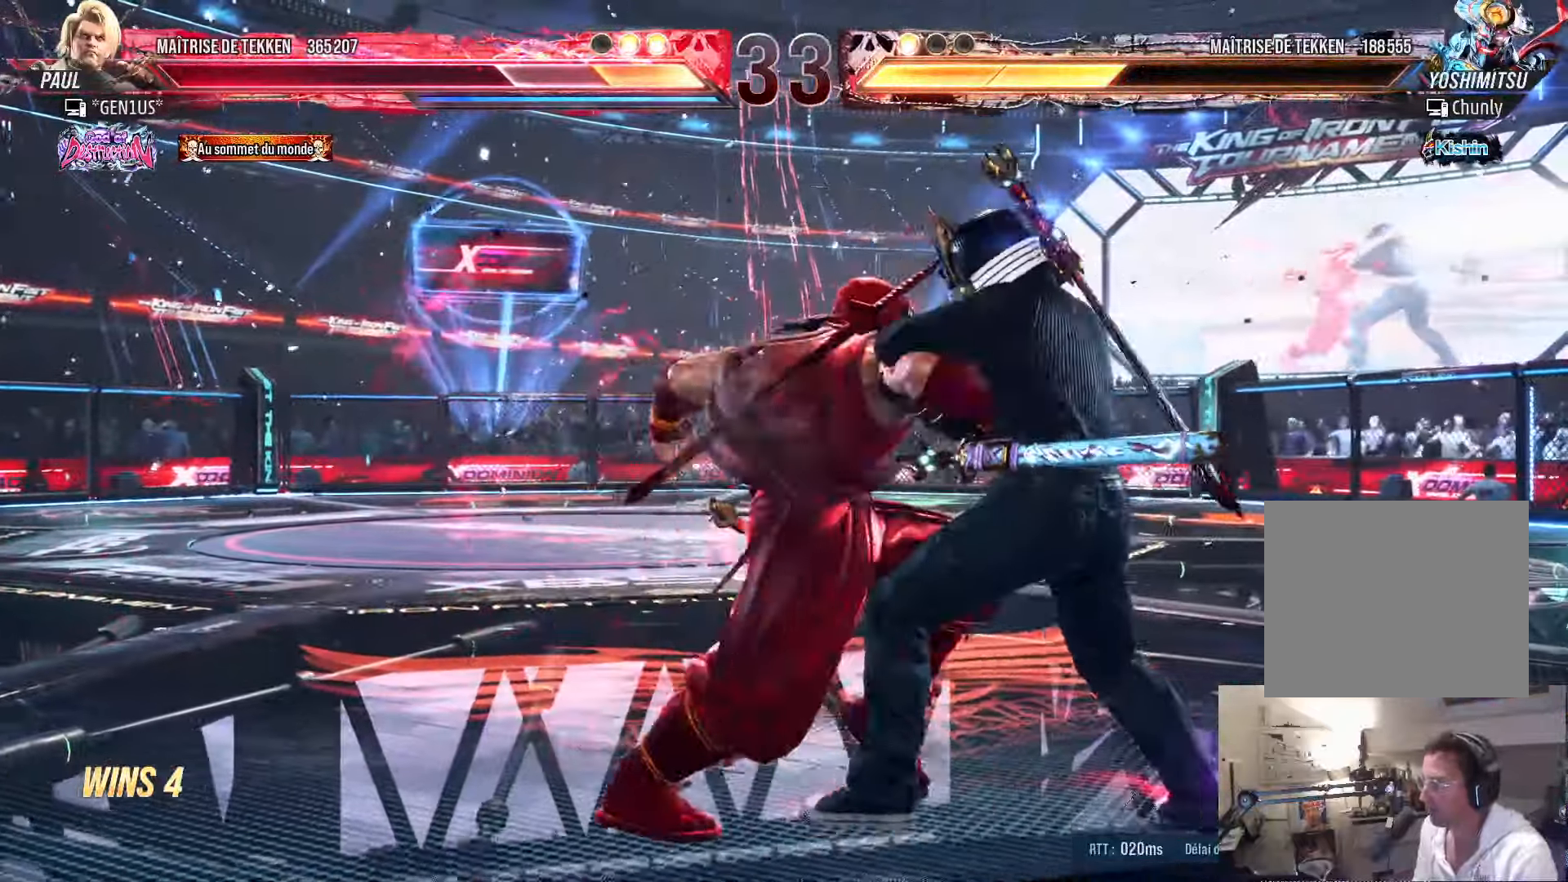
{"dt_ms": 500, "buttons": ["SQUARE", "TRIANGLE", "DPAD_DOWN"], "left_stick": "center", "right_stick": "center", "events": [[33, "SQUARE", "up"], [100, "DPAD_LEFT", "up"], [133, "DPAD_DOWN", "down"], [166, "SQUARE", "down"], [216, "SQUARE", "up"], [266, "SQUARE", "down"], [316, "SQUARE", "up"], [383, "SQUARE", "down"], [450, "SQUARE", "up"], [466, "SQUARE", "down"]]}
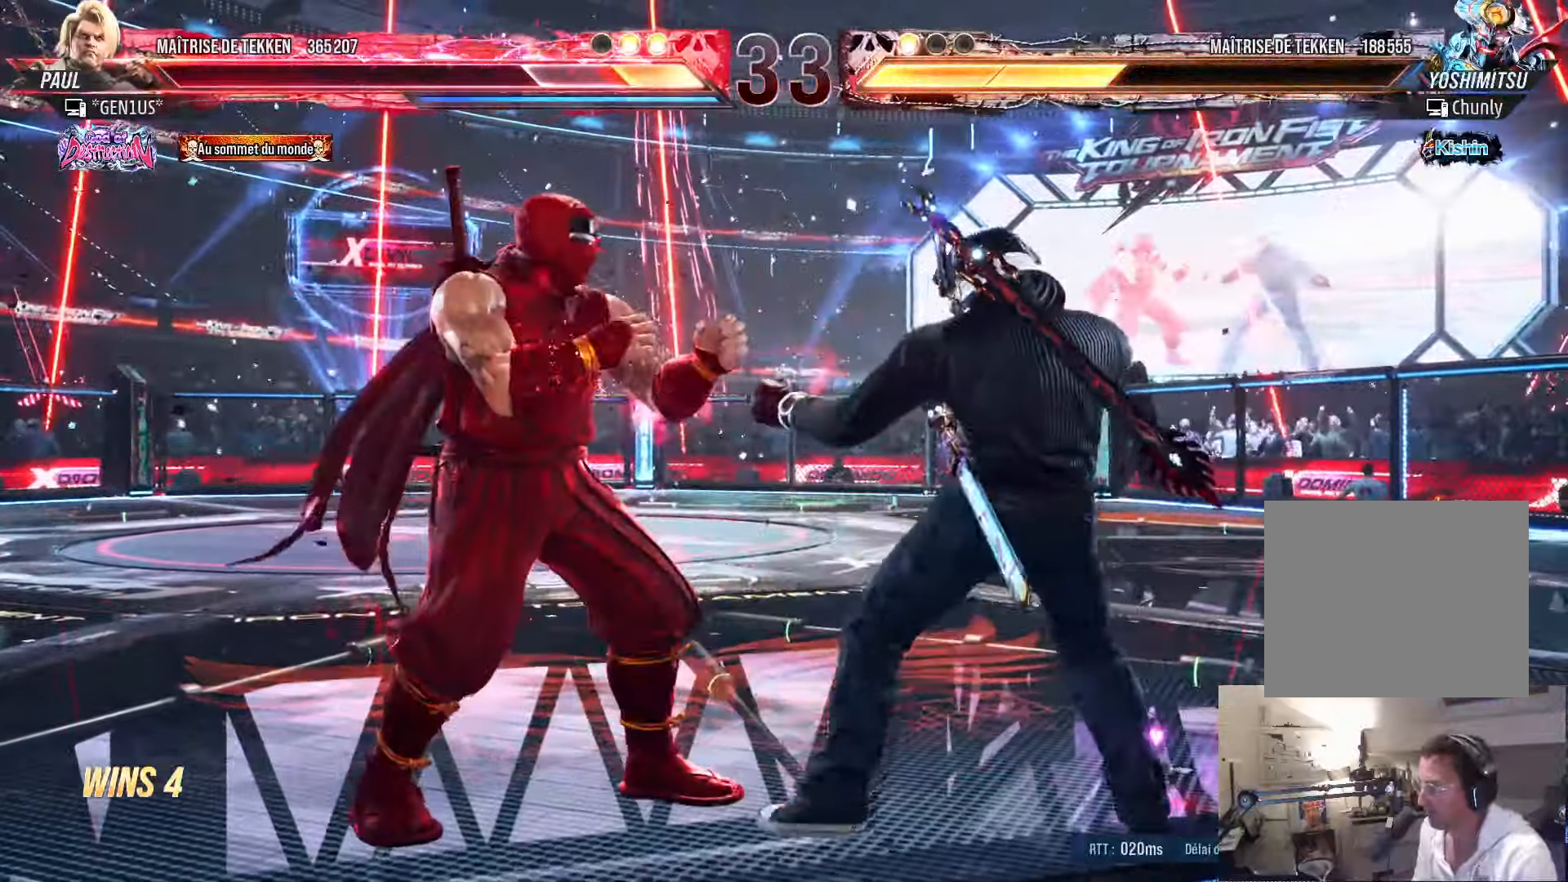
{"dt_ms": 500, "buttons": [], "left_stick": "center", "right_stick": "center", "events": [[300, "DPAD_DOWN", "up"], [383, "SQUARE", "up"], [450, "TRIANGLE", "up"]]}
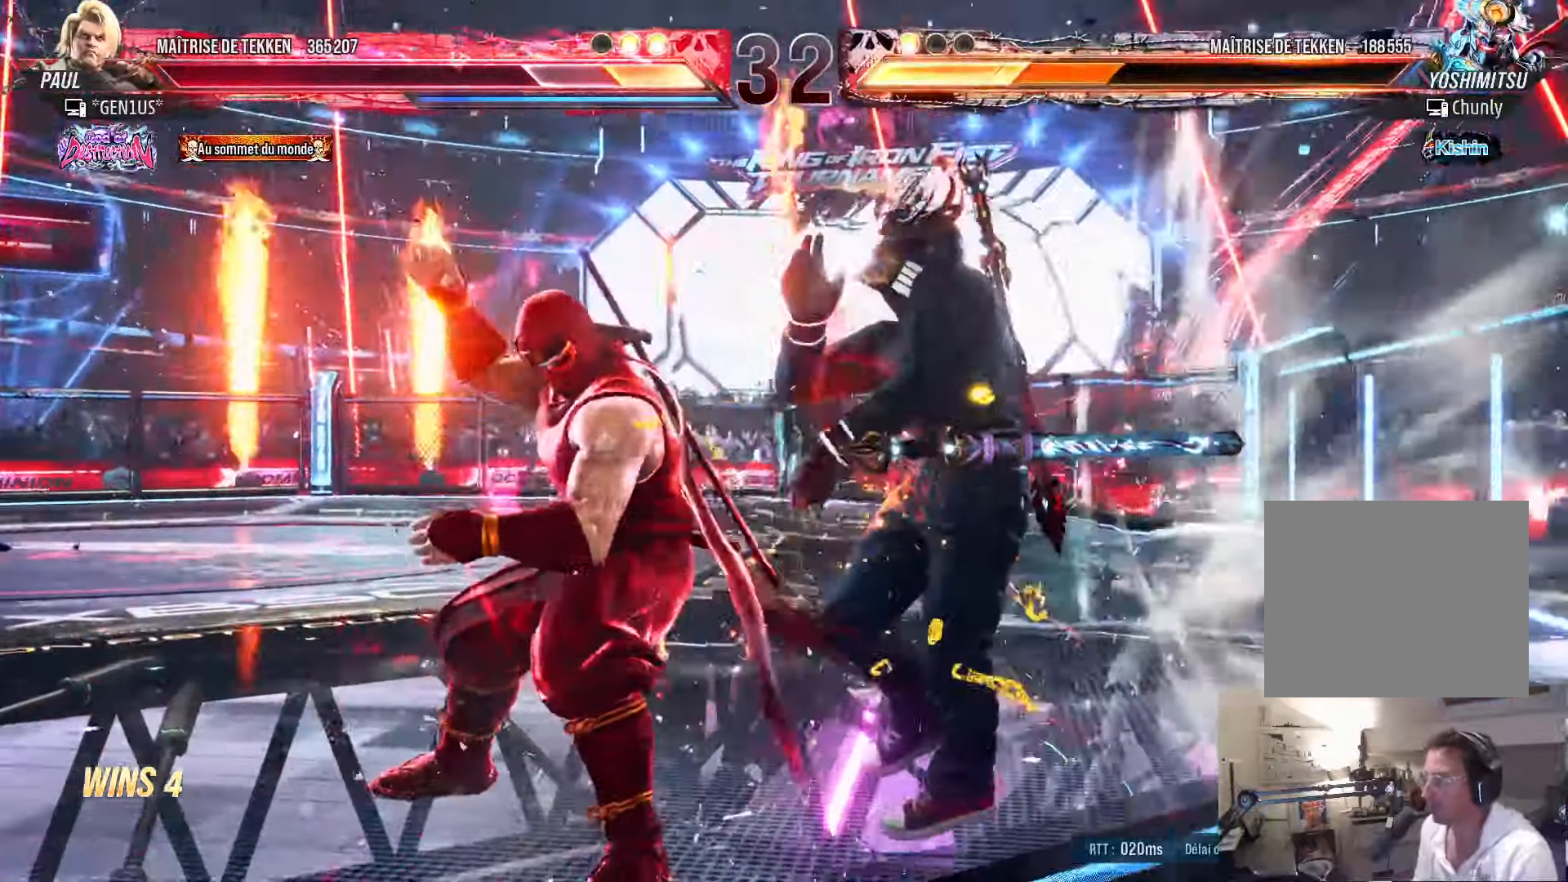
{"dt_ms": 500, "buttons": [], "left_stick": "center", "right_stick": "center", "events": [[216, "DPAD_DOWN", "down"], [300, "DPAD_DOWN", "up"], [400, "DPAD_DOWN", "down"], [433, "DPAD_RIGHT", "down"], [450, "DPAD_DOWN", "up"], [466, "SQUARE", "down"], [483, "DPAD_RIGHT", "up"], [500, "SQUARE", "up"]]}
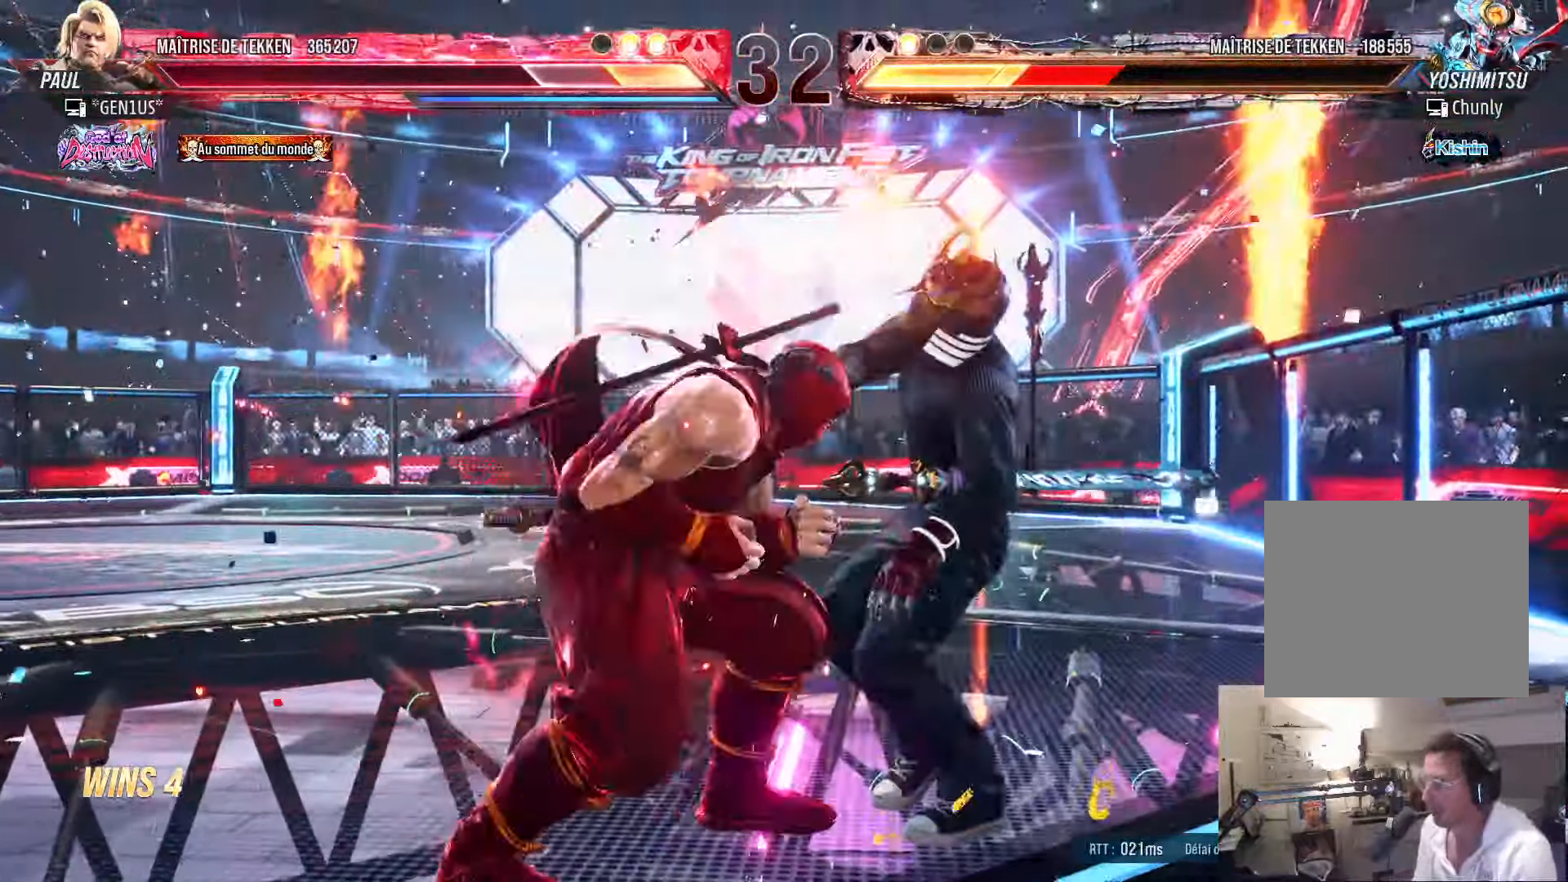
{"dt_ms": 500, "buttons": ["CIRCLE", "DPAD_DOWN", "DPAD_RIGHT"], "left_stick": "center", "right_stick": "center", "events": [[450, "DPAD_DOWN", "down"], [450, "DPAD_RIGHT", "down"], [483, "CIRCLE", "down"]]}
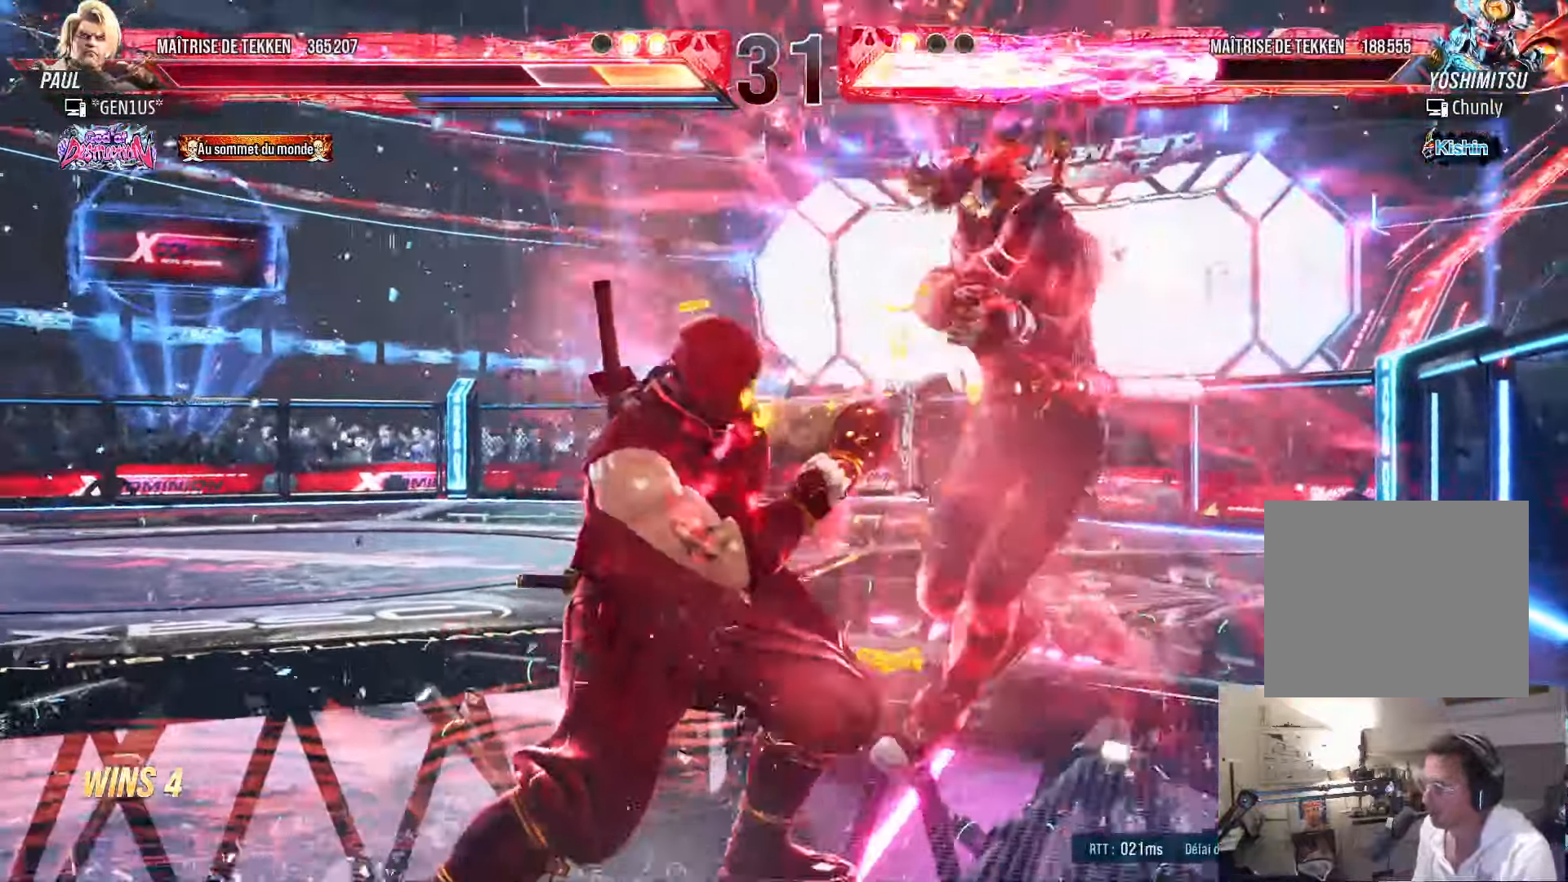
{"dt_ms": 500, "buttons": ["CIRCLE"], "left_stick": "center", "right_stick": "center", "events": [[66, "CIRCLE", "up"], [83, "CIRCLE", "down"], [483, "DPAD_DOWN", "up"], [483, "DPAD_RIGHT", "up"]]}
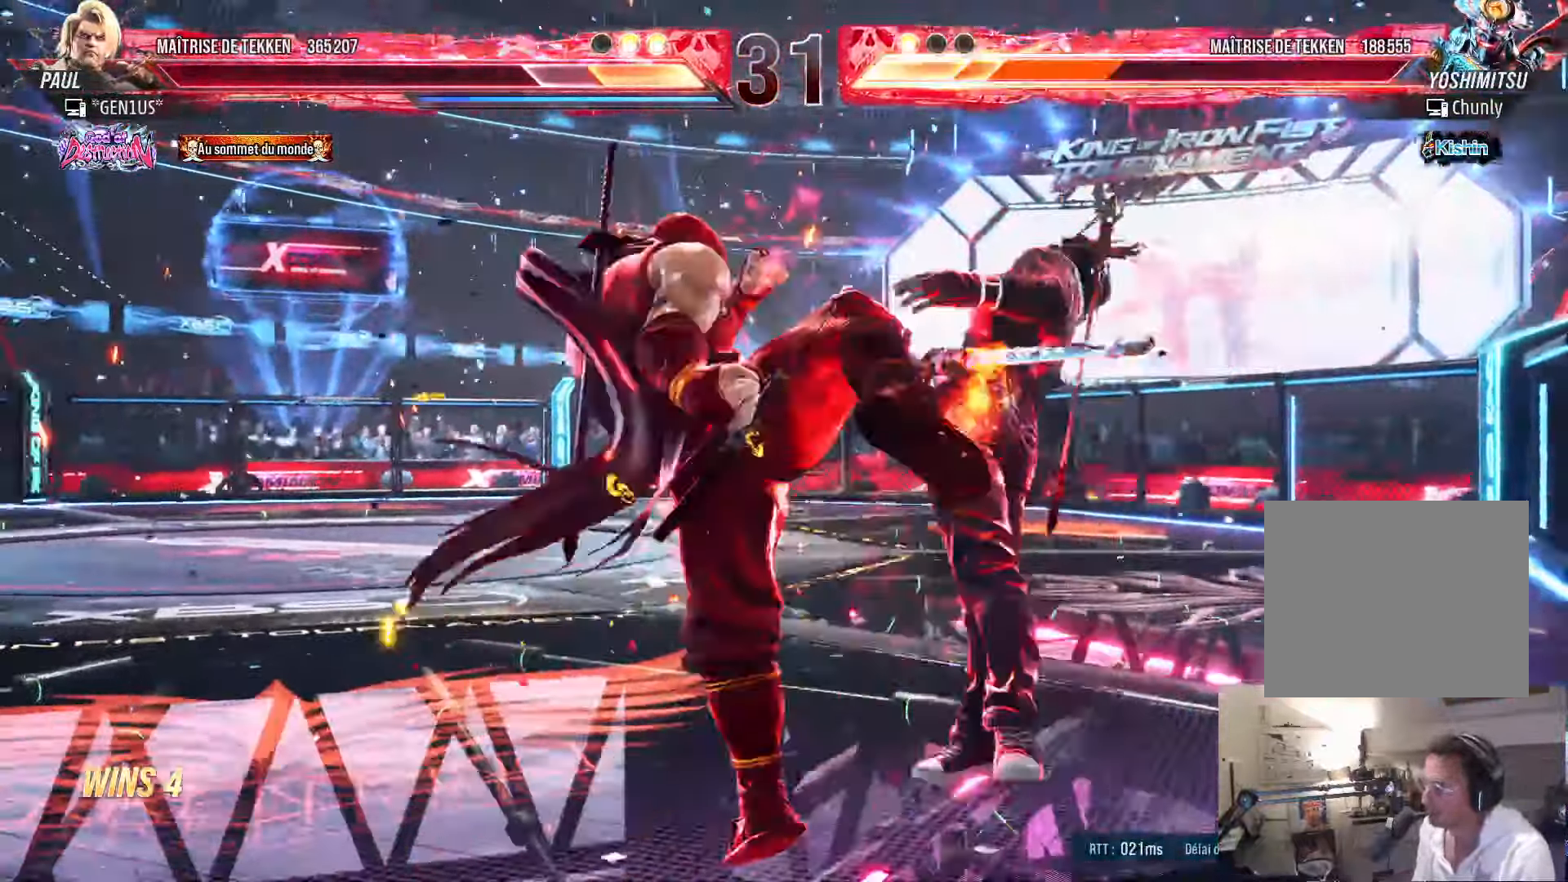
{"dt_ms": 1000, "buttons": ["DPAD_RIGHT"], "left_stick": "center", "right_stick": "center"}
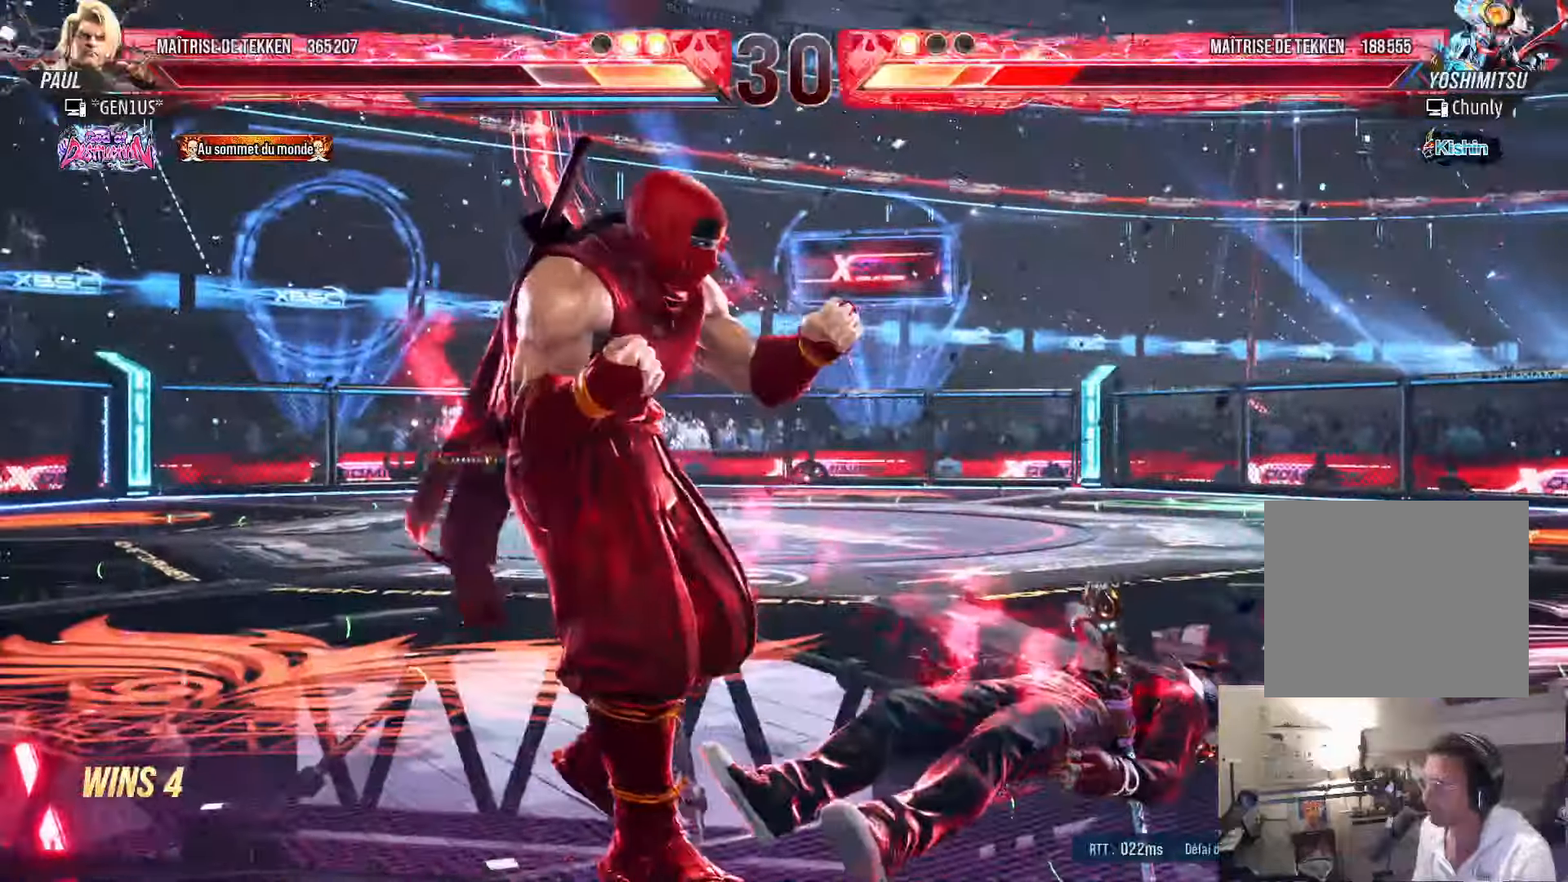
{"dt_ms": 500, "buttons": ["DPAD_LEFT"], "left_stick": "center", "right_stick": "center", "events": [[50, "DPAD_RIGHT", "up"], [100, "DPAD_RIGHT", "down"], [183, "DPAD_RIGHT", "up"], [267, "DPAD_DOWN", "down"], [267, "DPAD_RIGHT", "down"], [450, "DPAD_DOWN", "up"], [467, "DPAD_RIGHT", "up"], [500, "DPAD_LEFT", "down"]]}
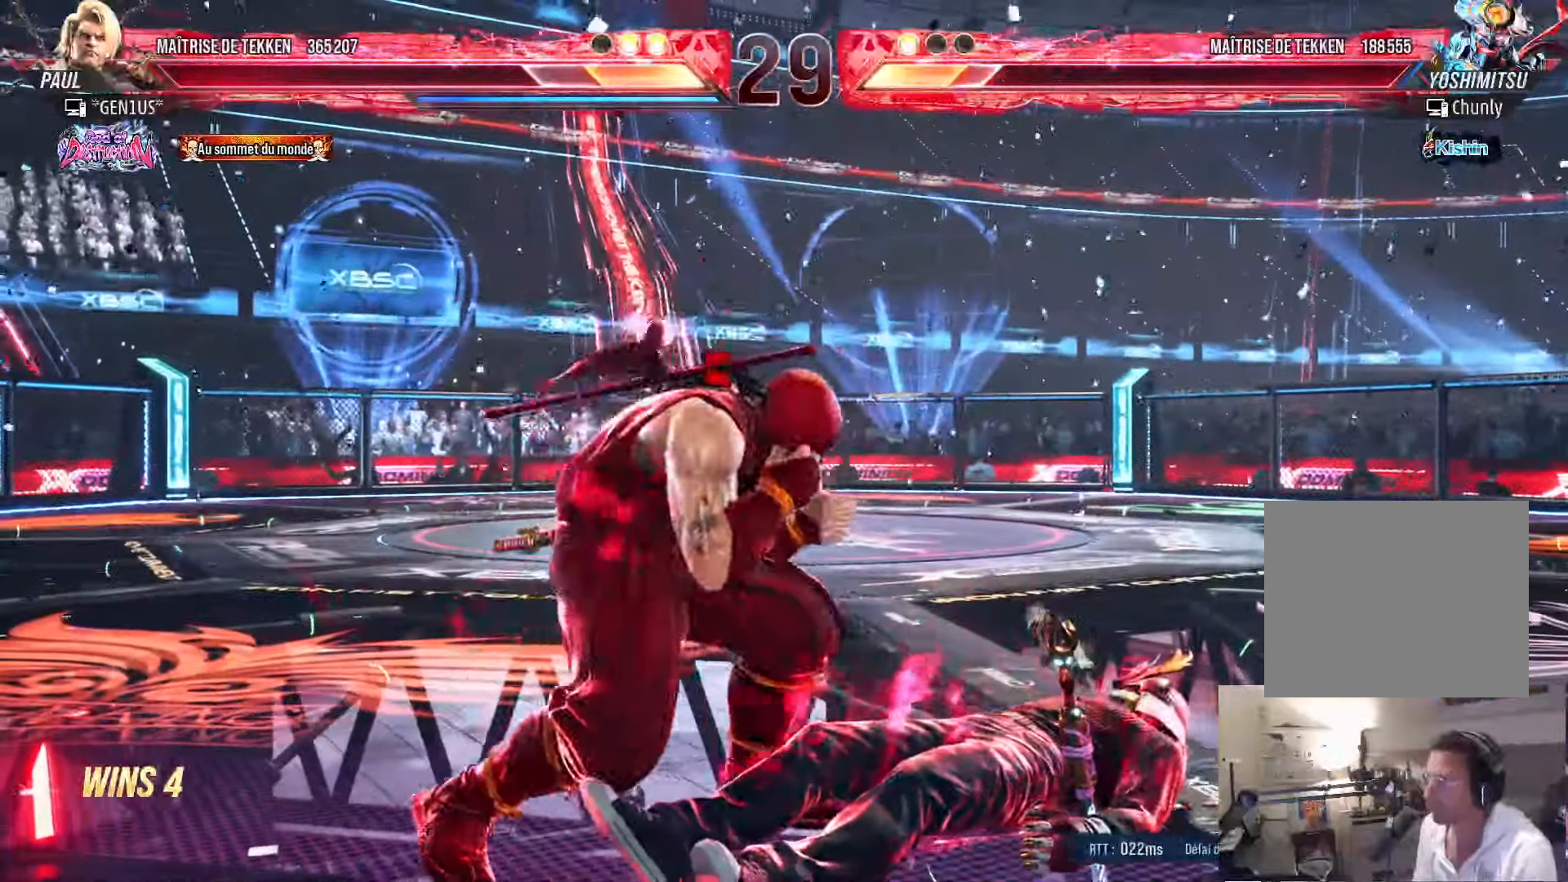
{"dt_ms": 500, "buttons": ["DPAD_LEFT"], "left_stick": "center", "right_stick": "center", "events": [[50, "DPAD_LEFT", "up"], [67, "DPAD_RIGHT", "down"], [133, "DPAD_RIGHT", "up"], [200, "DPAD_RIGHT", "down"], [283, "DPAD_DOWN", "down"], [450, "DPAD_DOWN", "up"], [450, "DPAD_RIGHT", "up"], [467, "DPAD_LEFT", "down"]]}
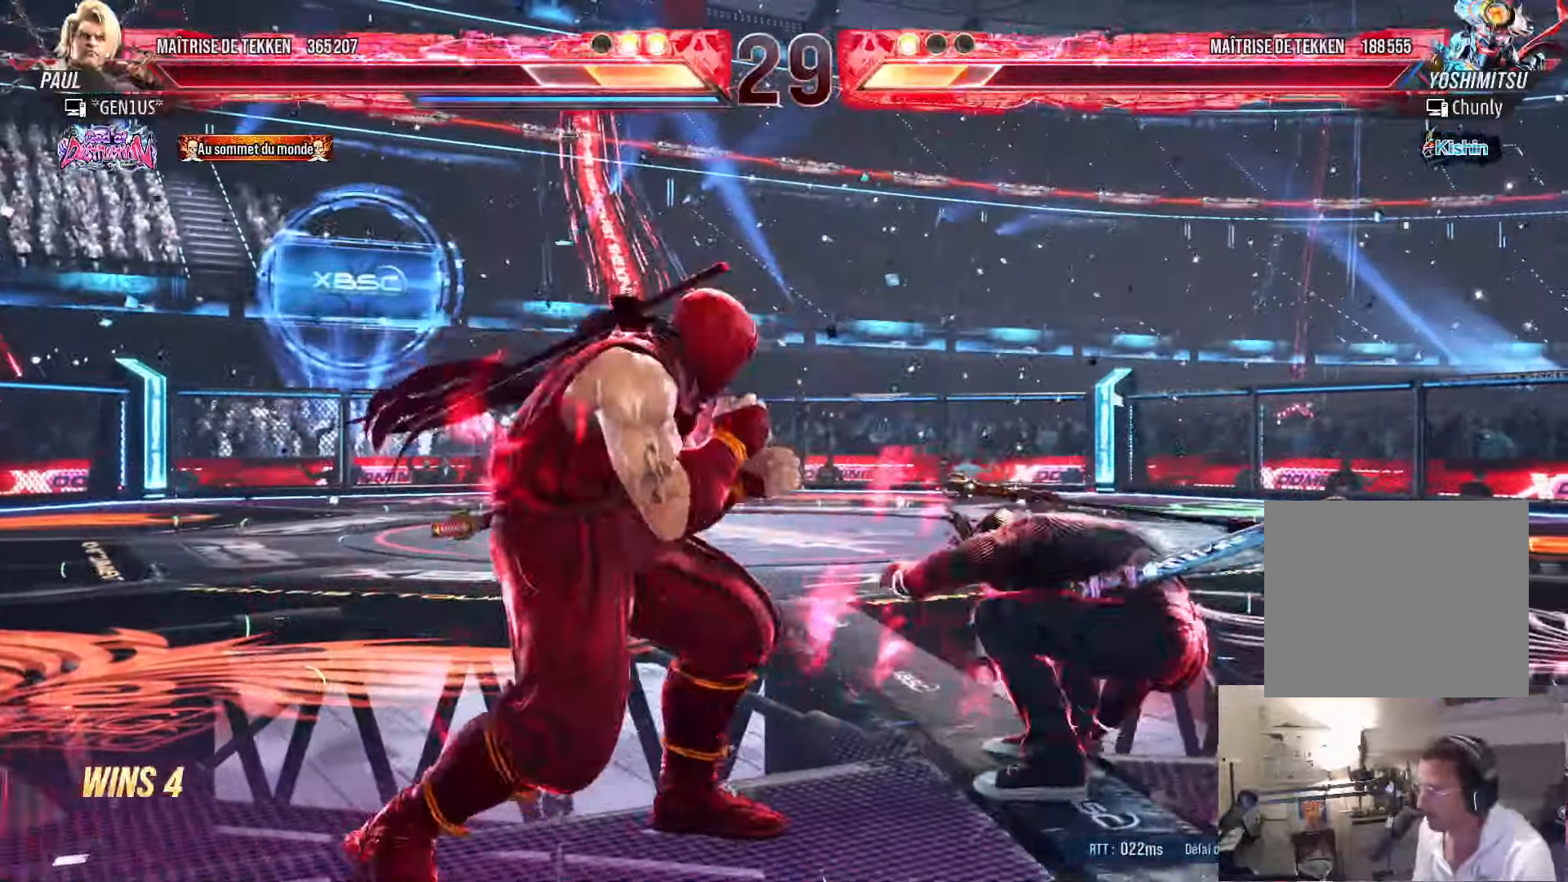
{"dt_ms": 500, "buttons": ["DPAD_LEFT"], "left_stick": "center", "right_stick": "center", "events": [[33, "DPAD_LEFT", "up"], [100, "DPAD_LEFT", "down"], [200, "DPAD_LEFT", "up"], [233, "DPAD_RIGHT", "down"], [267, "DPAD_RIGHT", "up"], [300, "DPAD_LEFT", "down"], [350, "DPAD_LEFT", "up"], [417, "DPAD_LEFT", "down"]]}
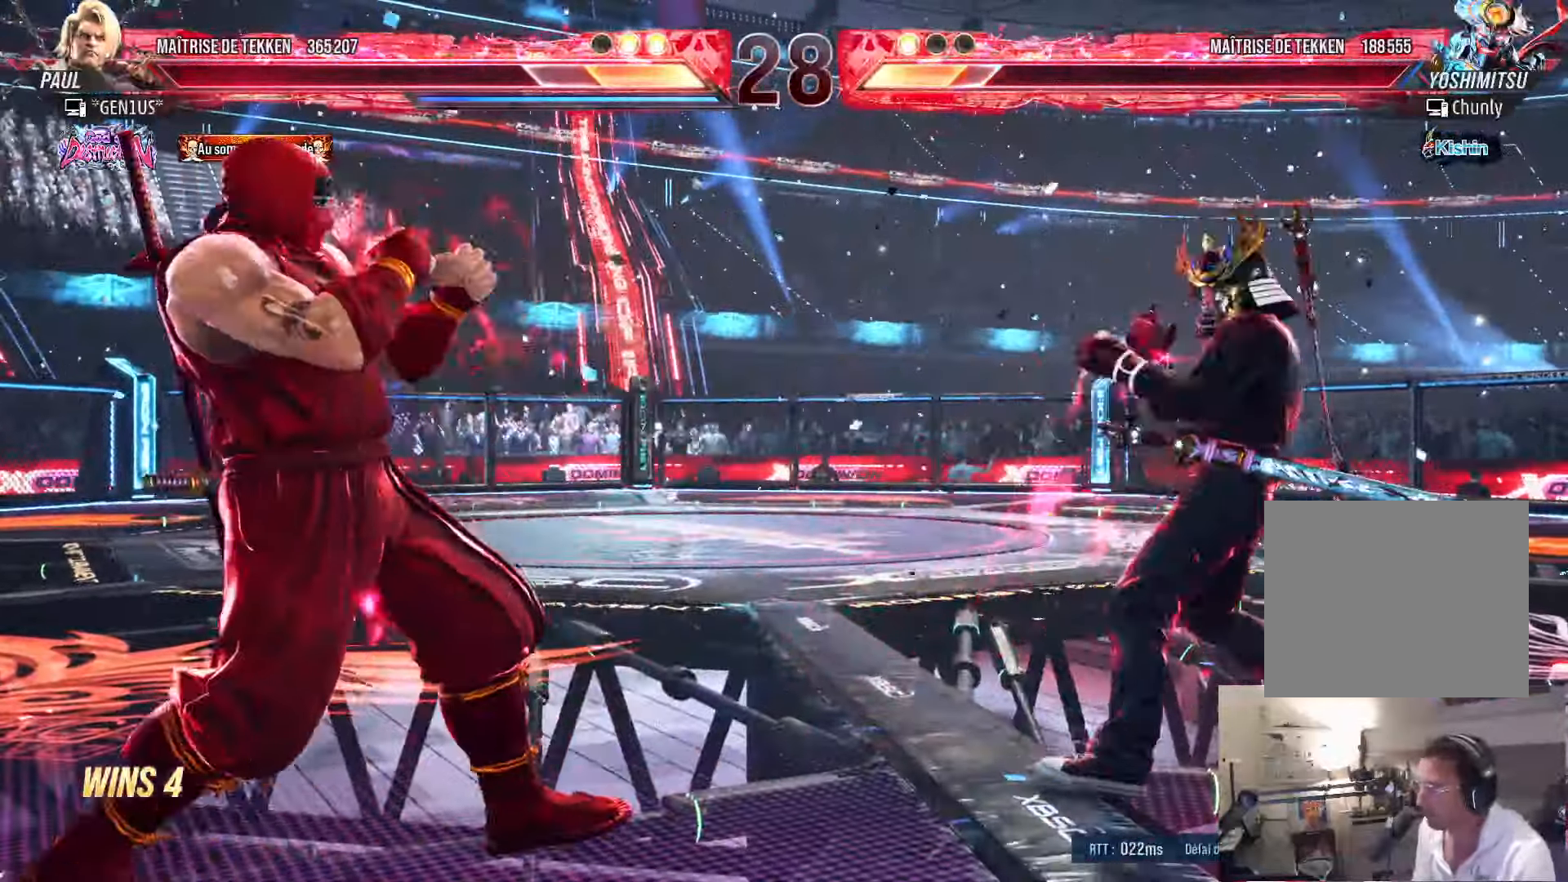
{"dt_ms": 500, "buttons": [], "left_stick": "center", "right_stick": "center", "events": [[33, "DPAD_LEFT", "up"], [67, "DPAD_RIGHT", "down"], [100, "DPAD_RIGHT", "up"], [133, "DPAD_LEFT", "down"], [183, "DPAD_LEFT", "up"], [250, "DPAD_LEFT", "down"], [317, "DPAD_LEFT", "up"], [350, "DPAD_RIGHT", "down"], [400, "DPAD_RIGHT", "up"], [450, "DPAD_LEFT", "down"], [483, "DPAD_LEFT", "up"]]}
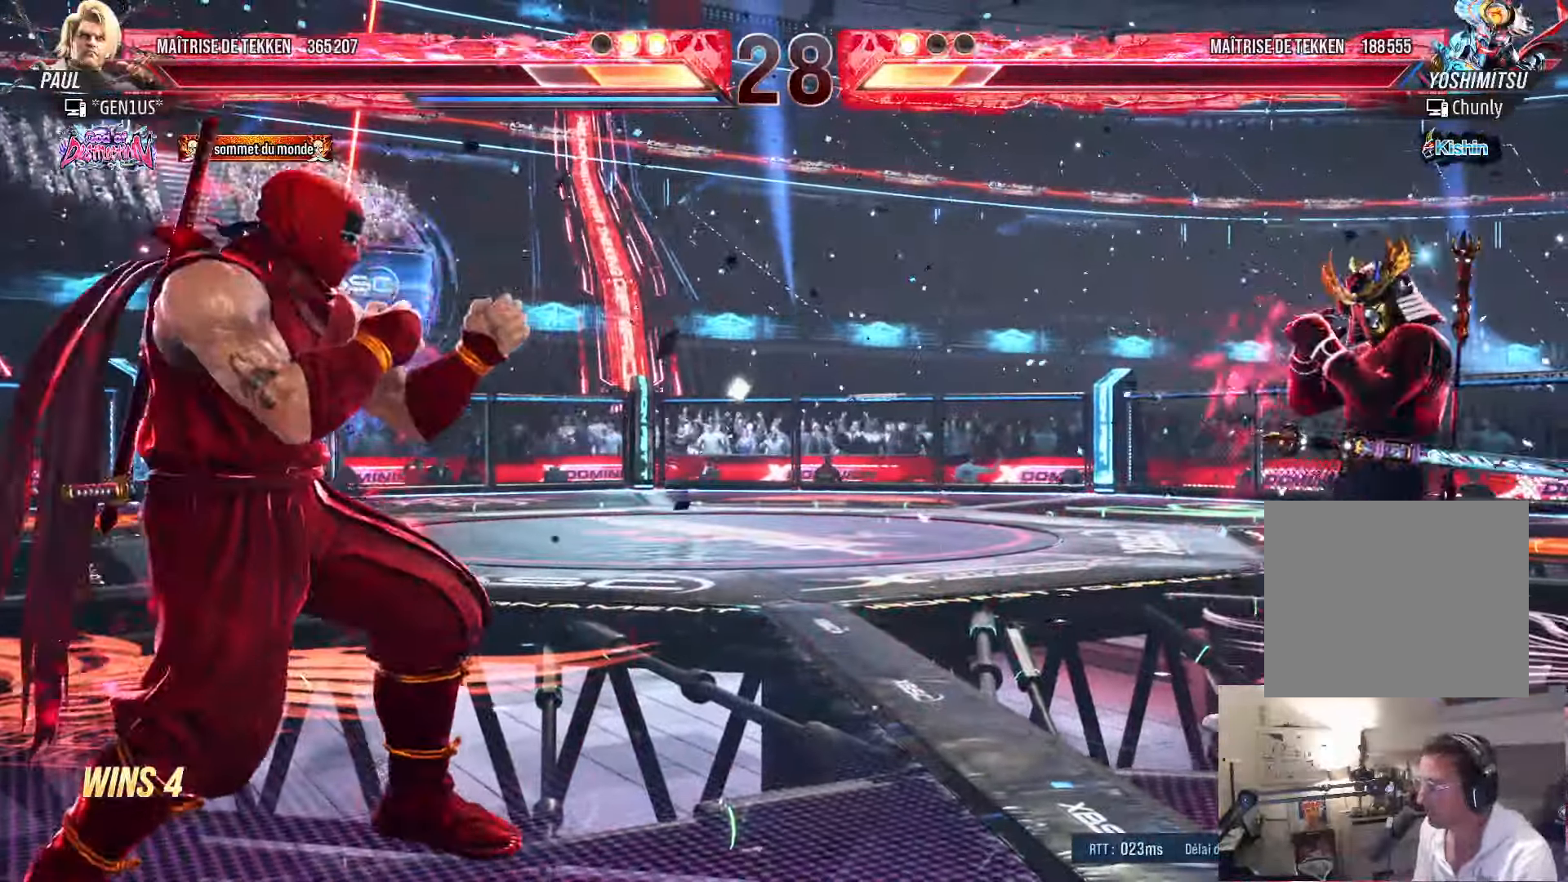
{"dt_ms": 500, "buttons": ["DPAD_LEFT"], "left_stick": "center", "right_stick": "center", "events": [[50, "DPAD_LEFT", "down"], [117, "DPAD_LEFT", "up"], [150, "DPAD_RIGHT", "down"], [200, "DPAD_RIGHT", "up"], [267, "DPAD_RIGHT", "down"], [333, "DPAD_RIGHT", "up"], [400, "DPAD_LEFT", "down"], [433, "DPAD_LEFT", "up"], [500, "DPAD_LEFT", "down"]]}
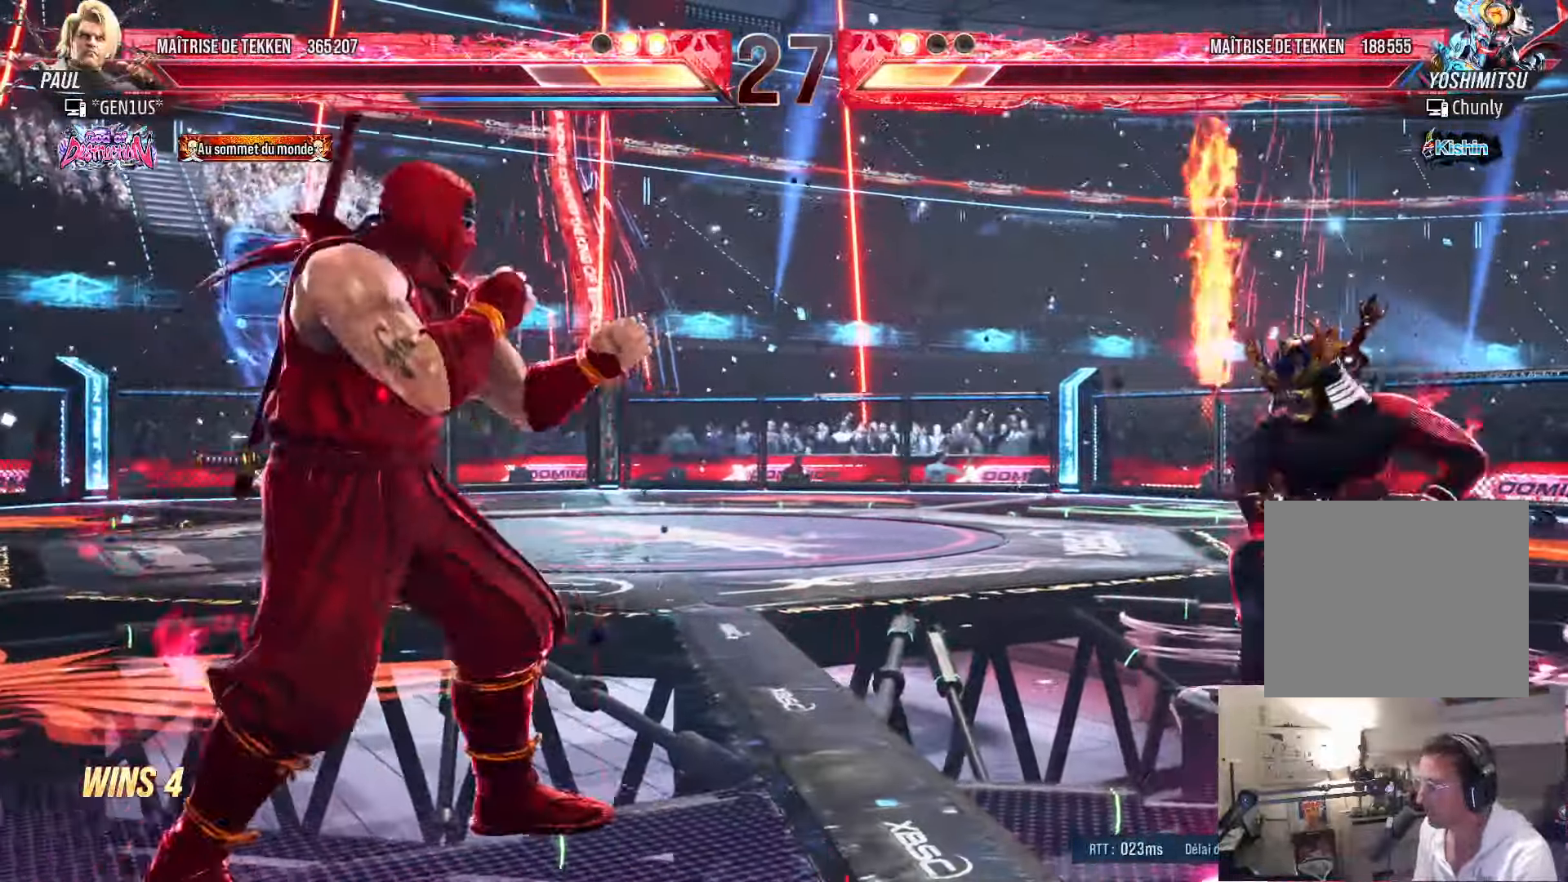
{"dt_ms": 500, "buttons": ["DPAD_RIGHT"], "left_stick": "center", "right_stick": "center", "events": [[117, "DPAD_DOWN", "down"], [133, "DPAD_DOWN", "up"], [200, "DPAD_LEFT", "up"], [233, "DPAD_LEFT", "down"], [317, "DPAD_LEFT", "up"], [350, "DPAD_RIGHT", "down"], [400, "DPAD_RIGHT", "up"], [467, "DPAD_RIGHT", "down"]]}
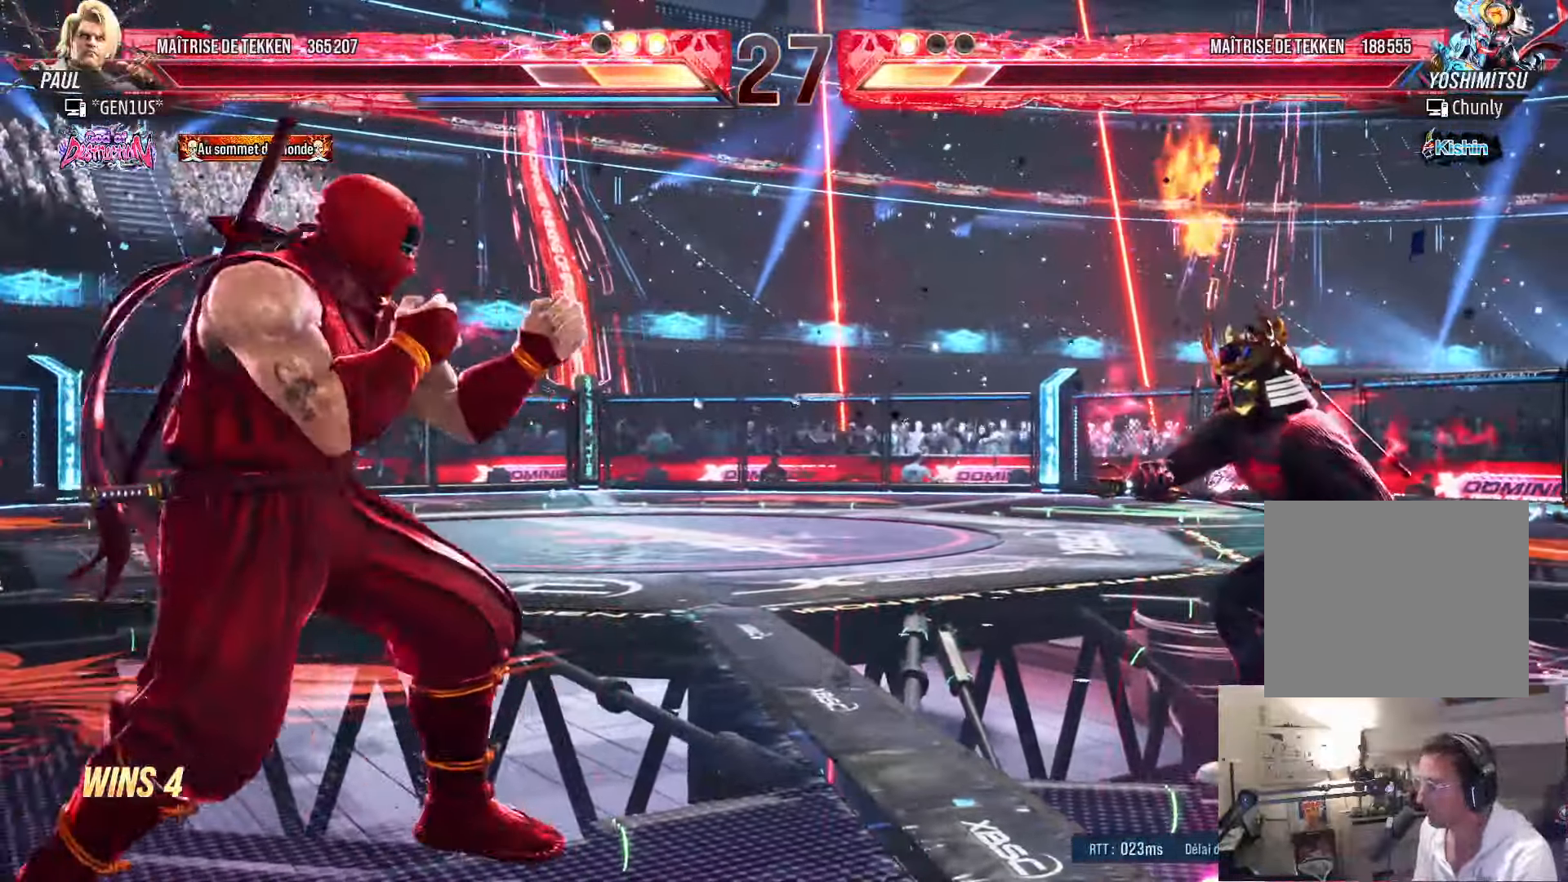
{"dt_ms": 500, "buttons": [], "left_stick": "center", "right_stick": "center", "events": [[50, "DPAD_RIGHT", "up"], [100, "DPAD_LEFT", "down"], [150, "DPAD_LEFT", "up"], [217, "DPAD_LEFT", "down"], [283, "DPAD_LEFT", "up"], [317, "DPAD_RIGHT", "down"], [367, "DPAD_RIGHT", "up"], [400, "DPAD_LEFT", "down"], [450, "DPAD_LEFT", "up"]]}
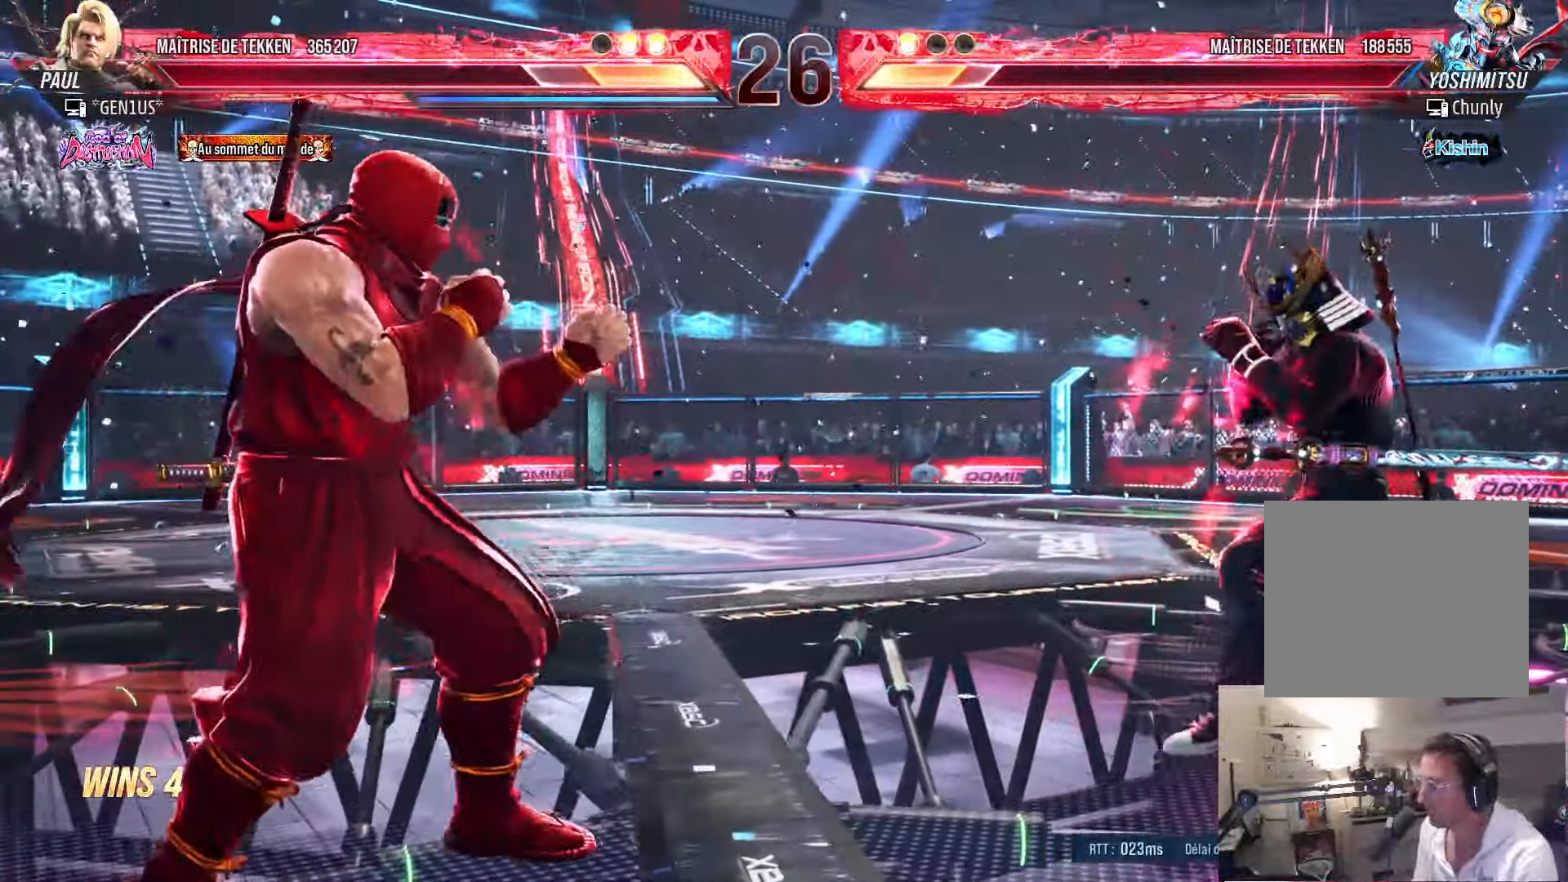
{"dt_ms": 500, "buttons": ["DPAD_LEFT"], "left_stick": "center", "right_stick": "center", "events": [[17, "DPAD_LEFT", "down"], [83, "DPAD_LEFT", "up"], [117, "DPAD_RIGHT", "down"], [167, "DPAD_RIGHT", "up"], [200, "DPAD_LEFT", "down"], [250, "DPAD_LEFT", "up"], [317, "DPAD_LEFT", "down"], [400, "DPAD_LEFT", "up"], [433, "DPAD_RIGHT", "down"], [467, "DPAD_RIGHT", "up"], [500, "DPAD_LEFT", "down"]]}
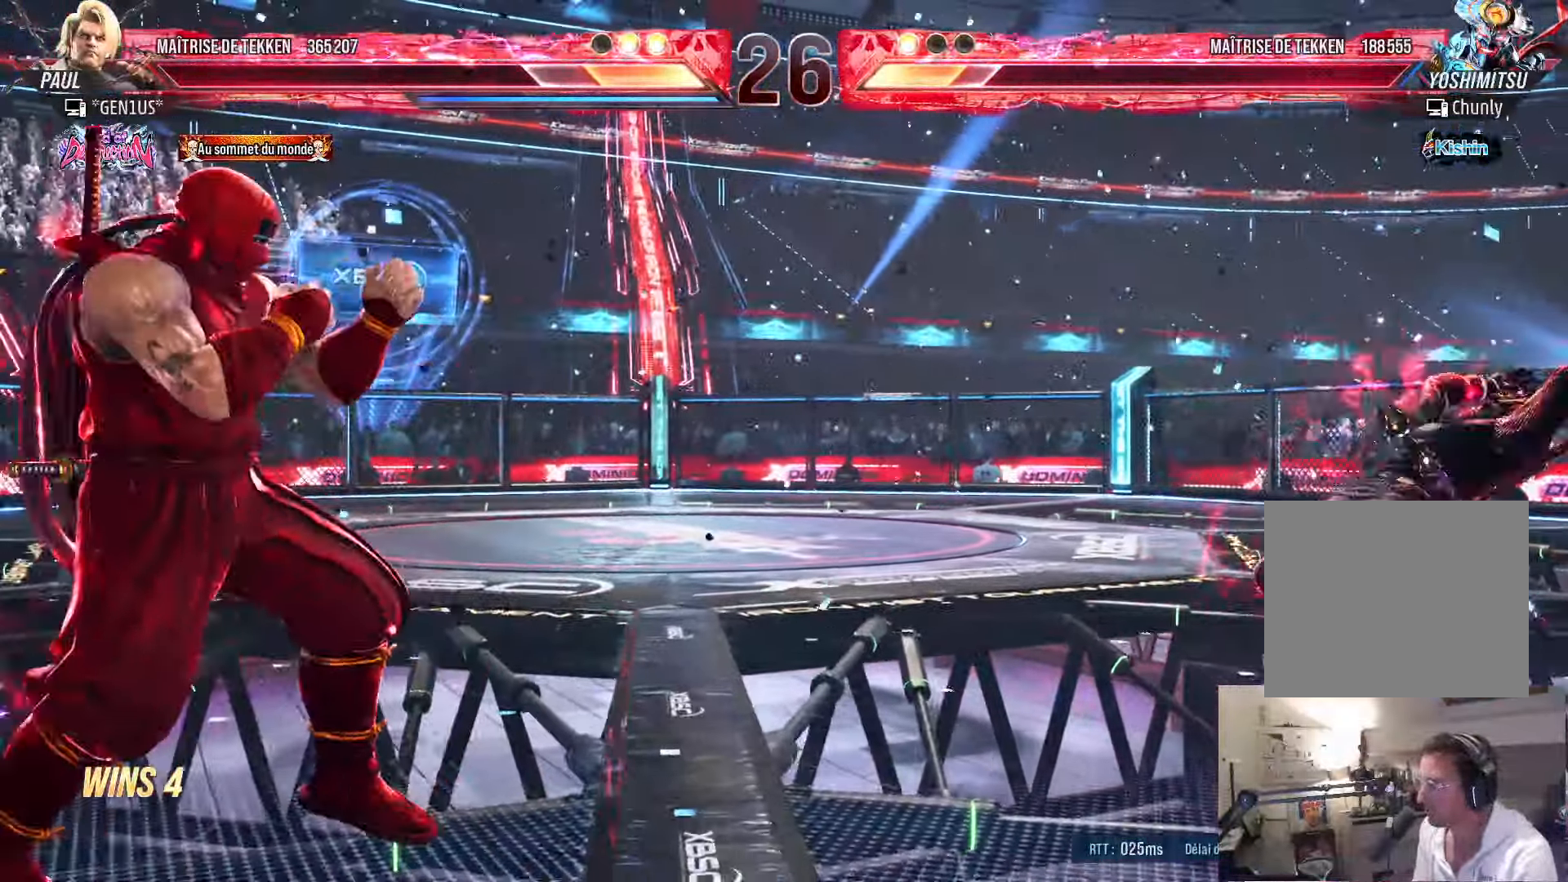
{"dt_ms": 500, "buttons": ["DPAD_RIGHT"], "left_stick": "center", "right_stick": "center", "events": [[50, "DPAD_LEFT", "up"], [150, "DPAD_LEFT", "down"], [183, "DPAD_LEFT", "up"], [217, "DPAD_RIGHT", "down"], [283, "DPAD_RIGHT", "up"], [350, "DPAD_RIGHT", "down"]]}